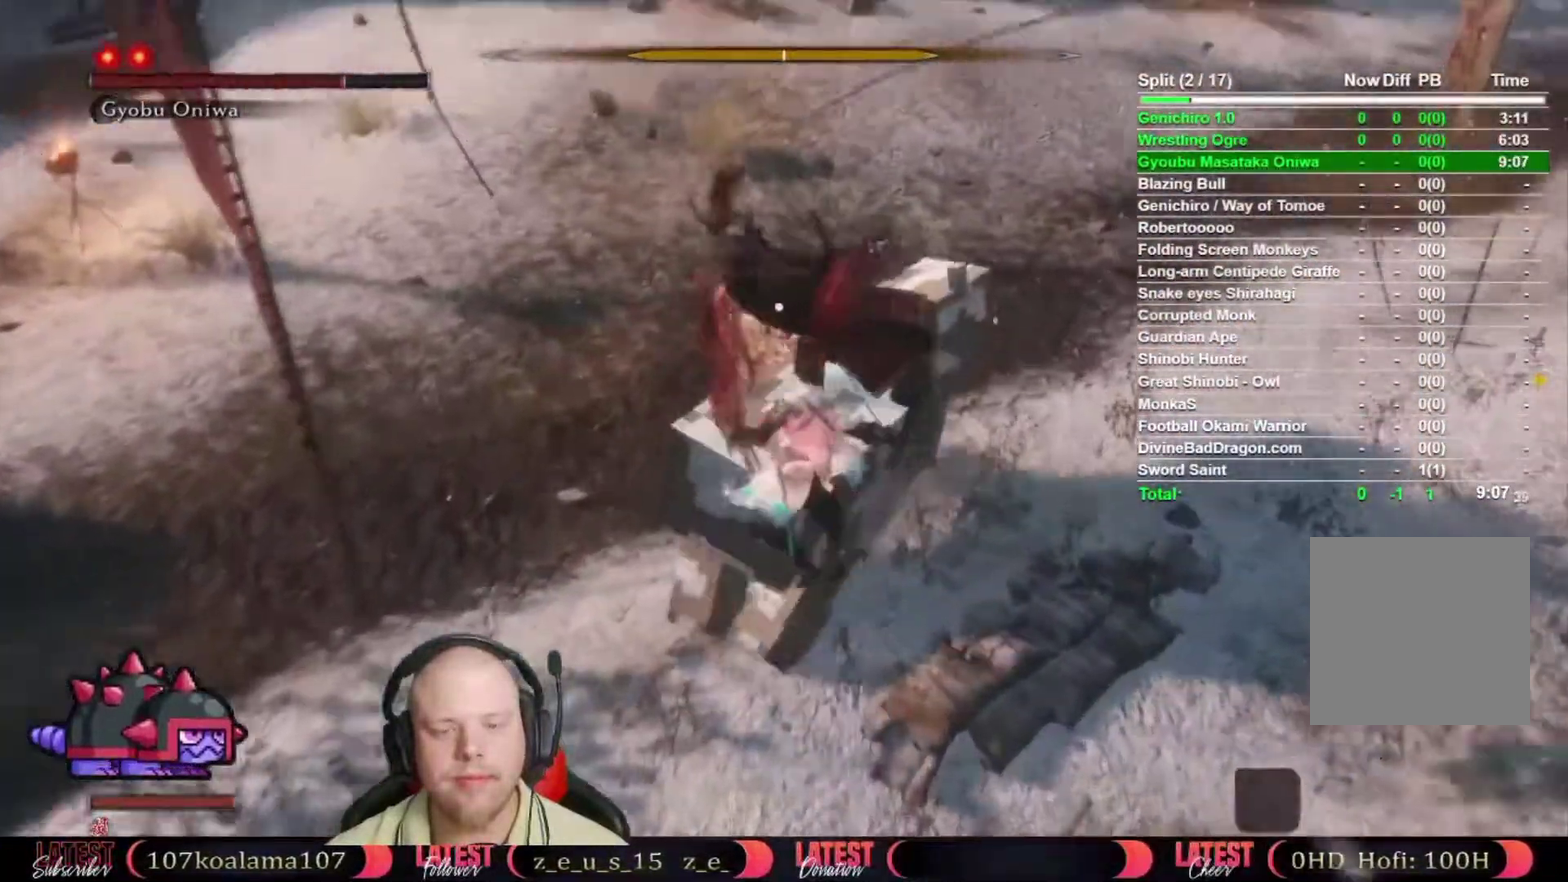
Gameplay with a controller (Xbox layout); each line is a JSON object with the inputs held at the frame after it. "events" lists button and stick changes between this image and that frame as [ms after this image, input, new state], when the widget could be followed in between.
{"buttons": ["R1"], "left_stick": "center", "right_stick": "center", "events": [[67, "R1", "down"], [117, "R1", "up"], [217, "R1", "down"], [267, "R1", "up"], [483, "R1", "down"]]}
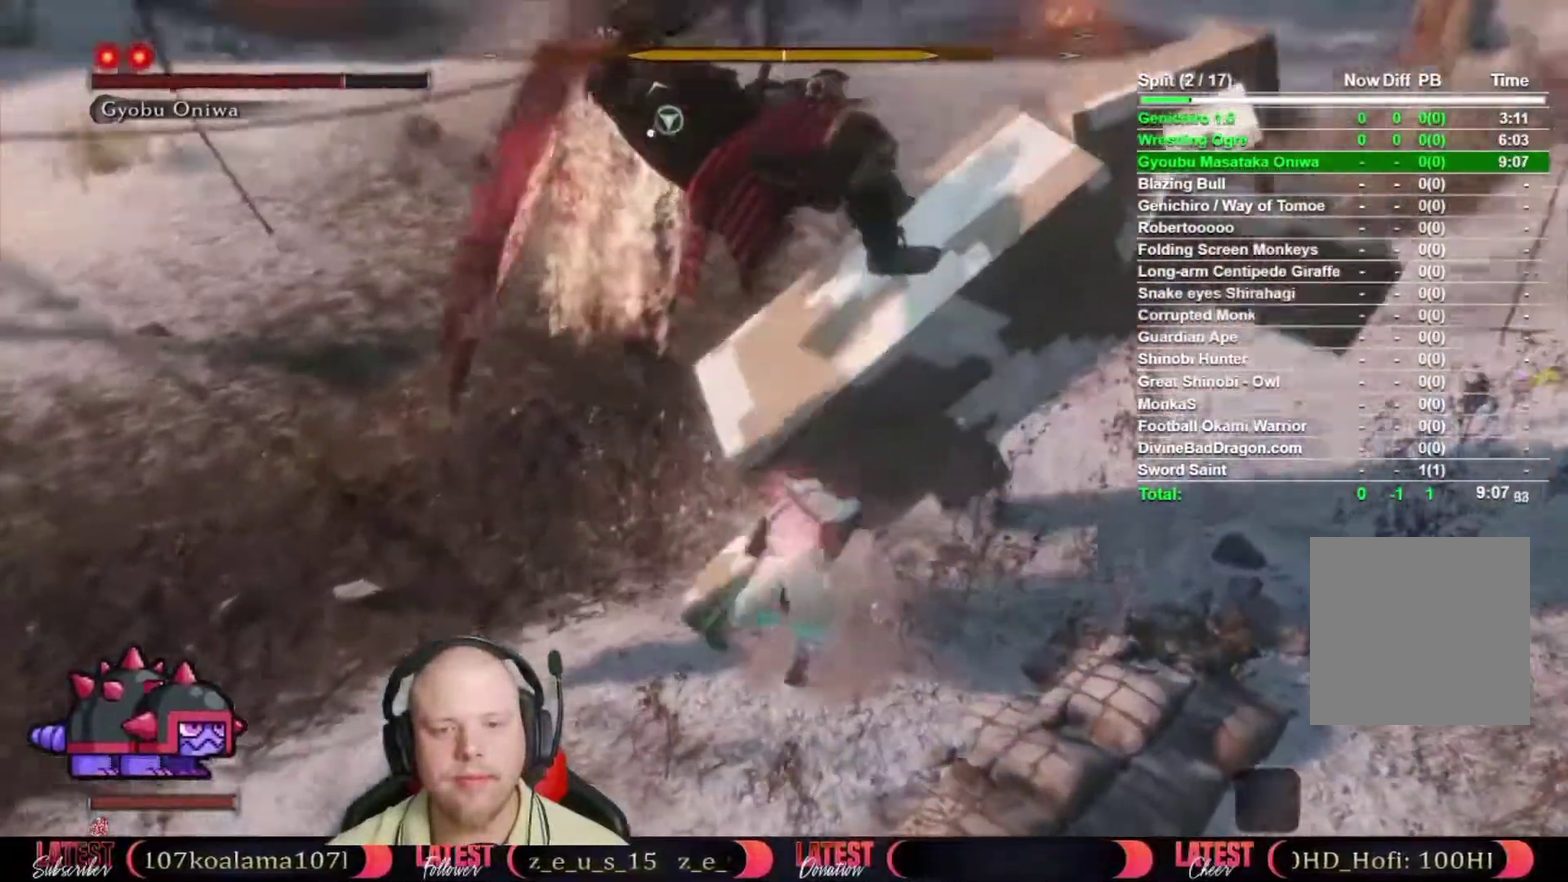
{"buttons": [], "left_stick": "up-right", "right_stick": "center", "events": [[50, "R1", "up"], [133, "R1", "down"], [183, "R1", "up"], [250, "left_stick", "up-right"], [283, "R1", "down"], [333, "R1", "up"], [417, "R1", "down"], [483, "R1", "up"]]}
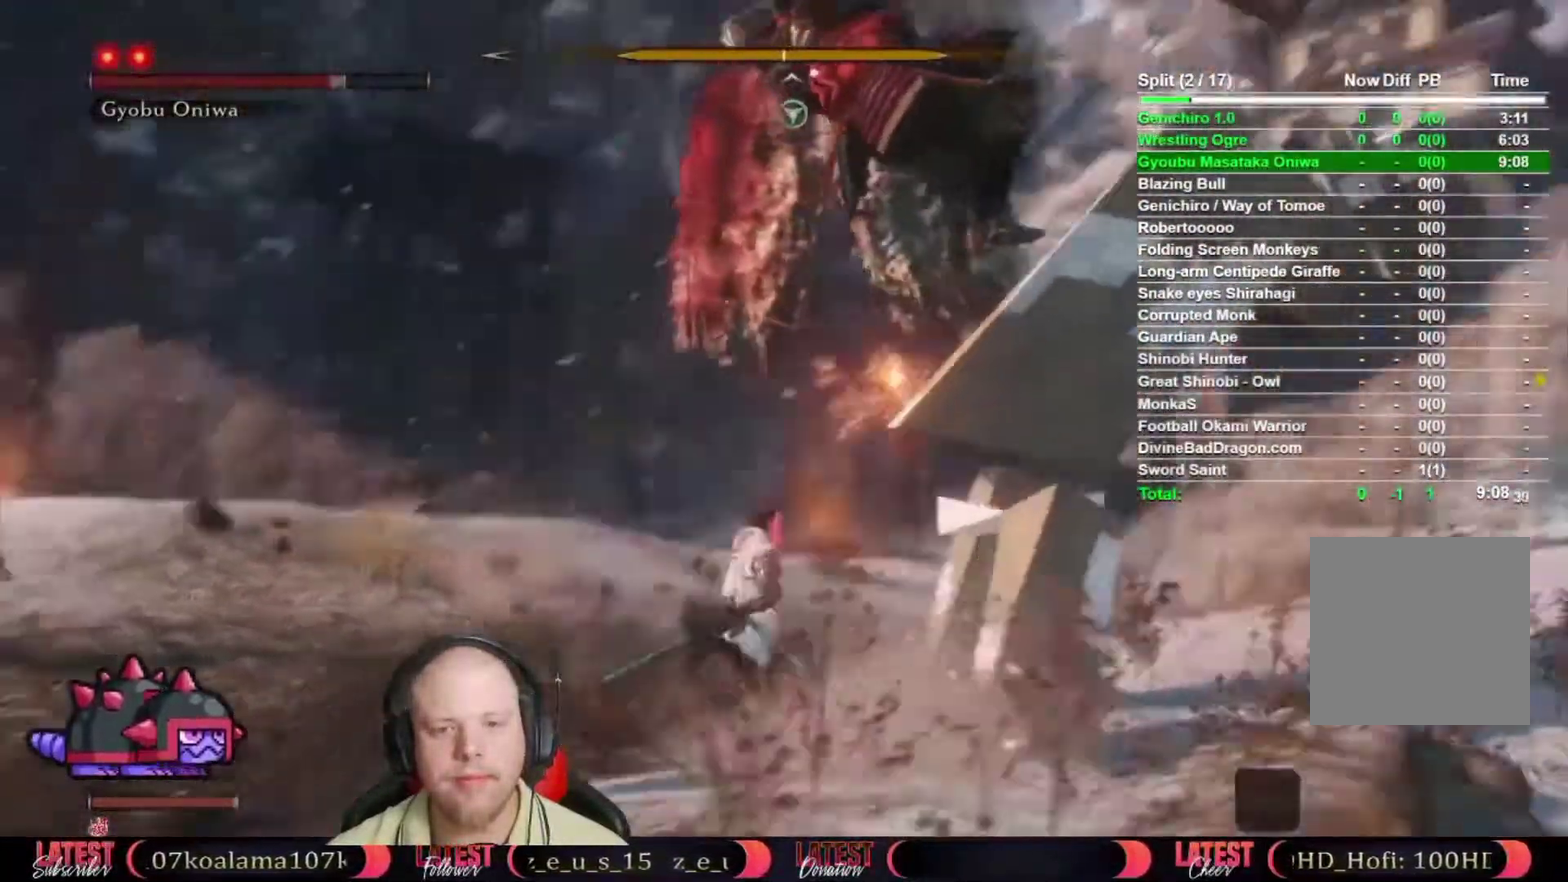
{"buttons": [], "left_stick": "right", "right_stick": "center", "events": [[67, "R1", "down"], [83, "left_stick", "right"], [100, "R1", "up"], [217, "R1", "down"], [267, "R1", "up"], [367, "R1", "down"], [417, "R1", "up"]]}
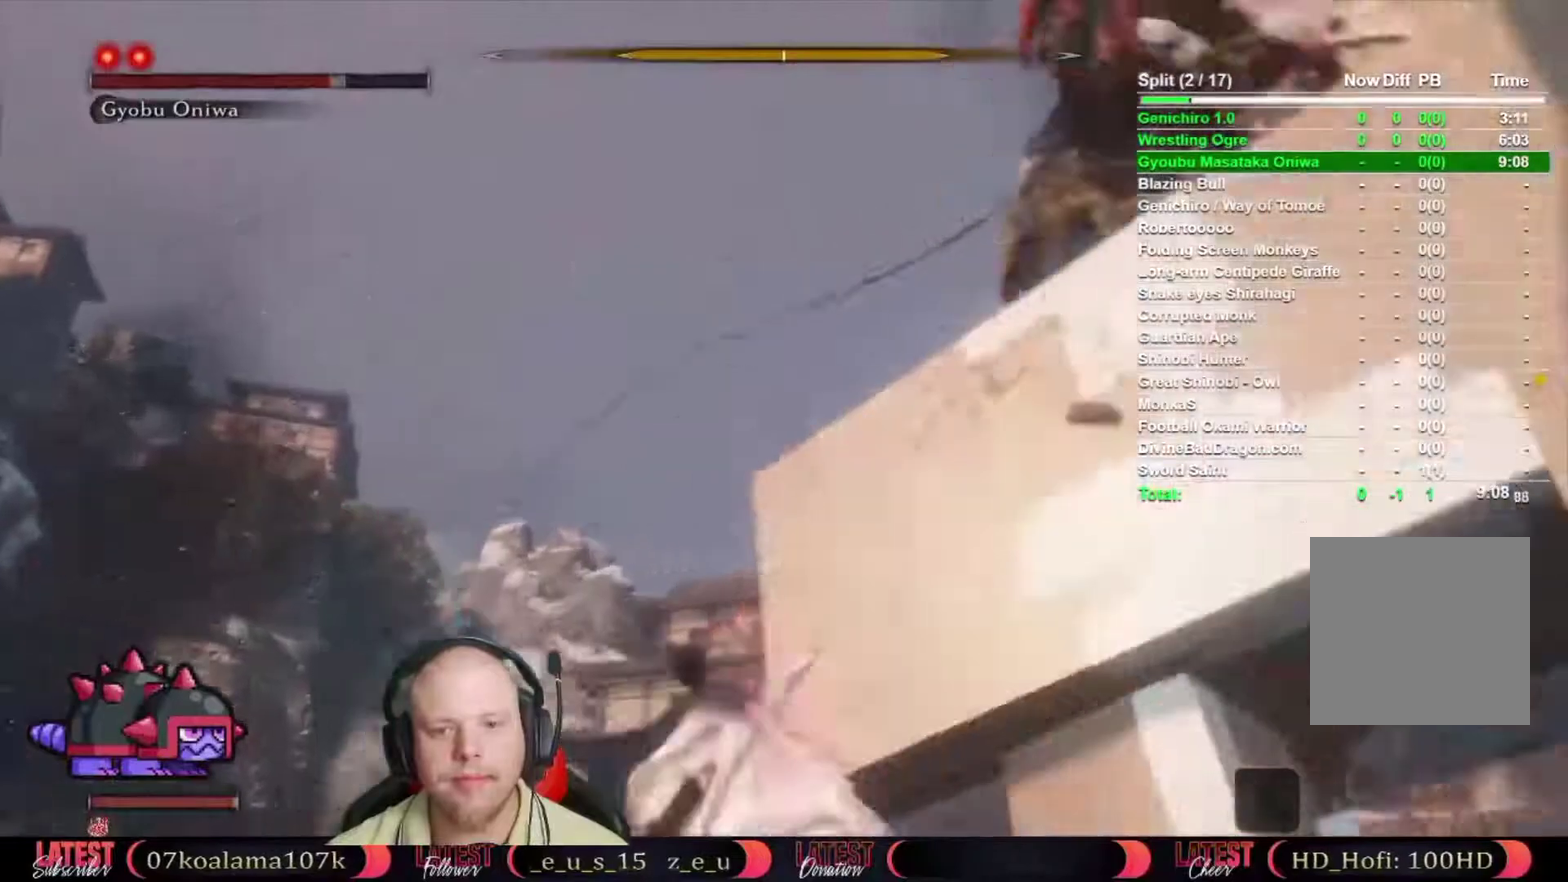
{"buttons": [], "left_stick": "center", "right_stick": "center", "events": [[17, "R1", "down"], [67, "R1", "up"], [167, "R1", "down"], [200, "R1", "up"], [450, "left_stick", "center"]]}
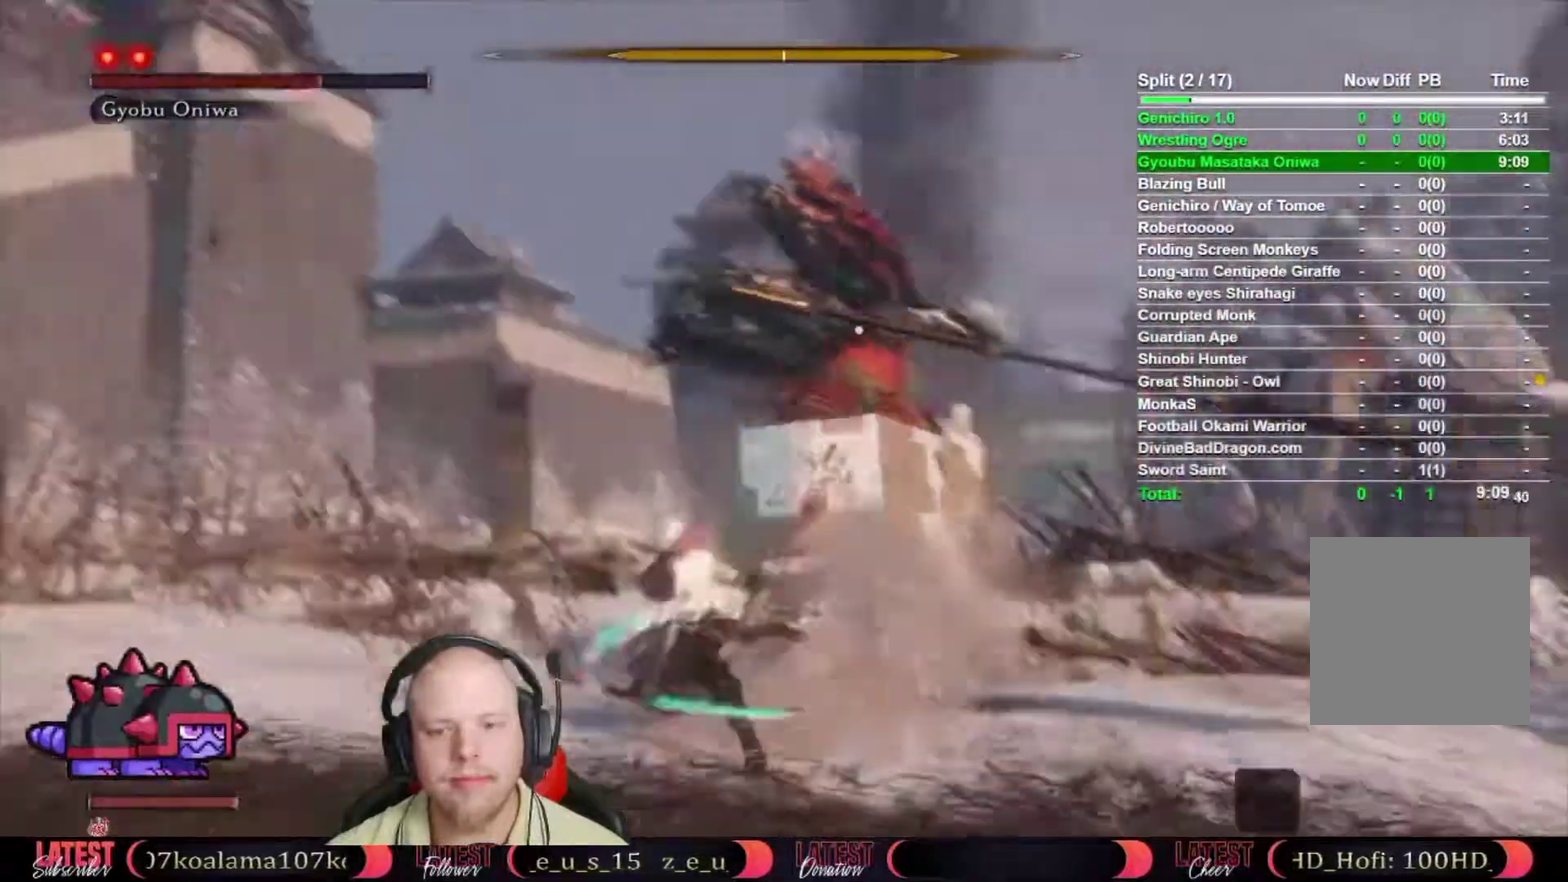
{"buttons": [], "left_stick": "center", "right_stick": "center", "events": []}
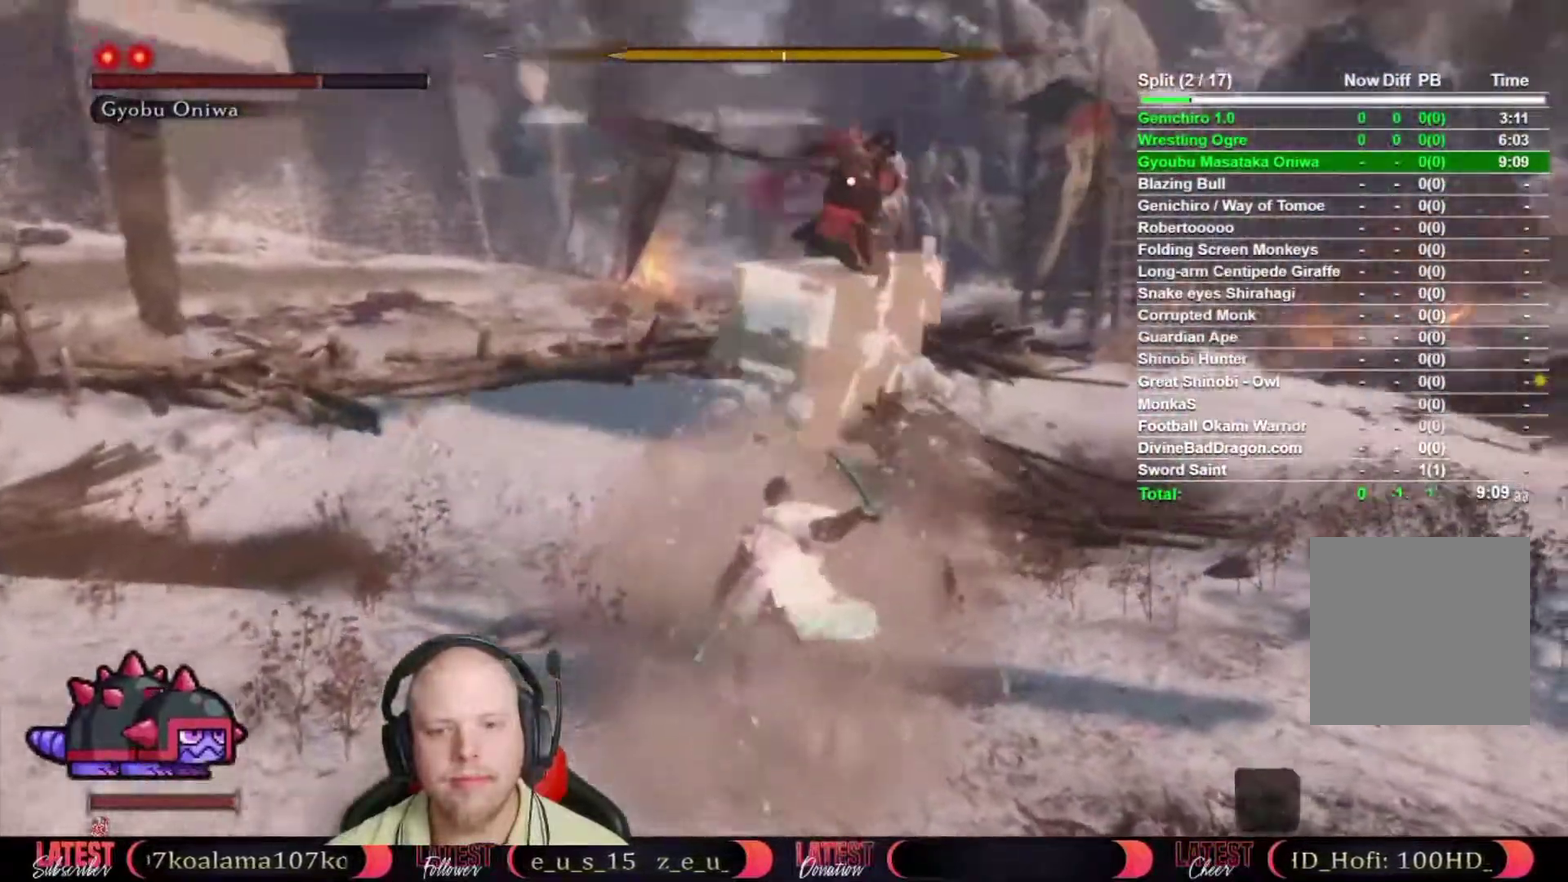
{"buttons": [], "left_stick": "center", "right_stick": "center", "events": []}
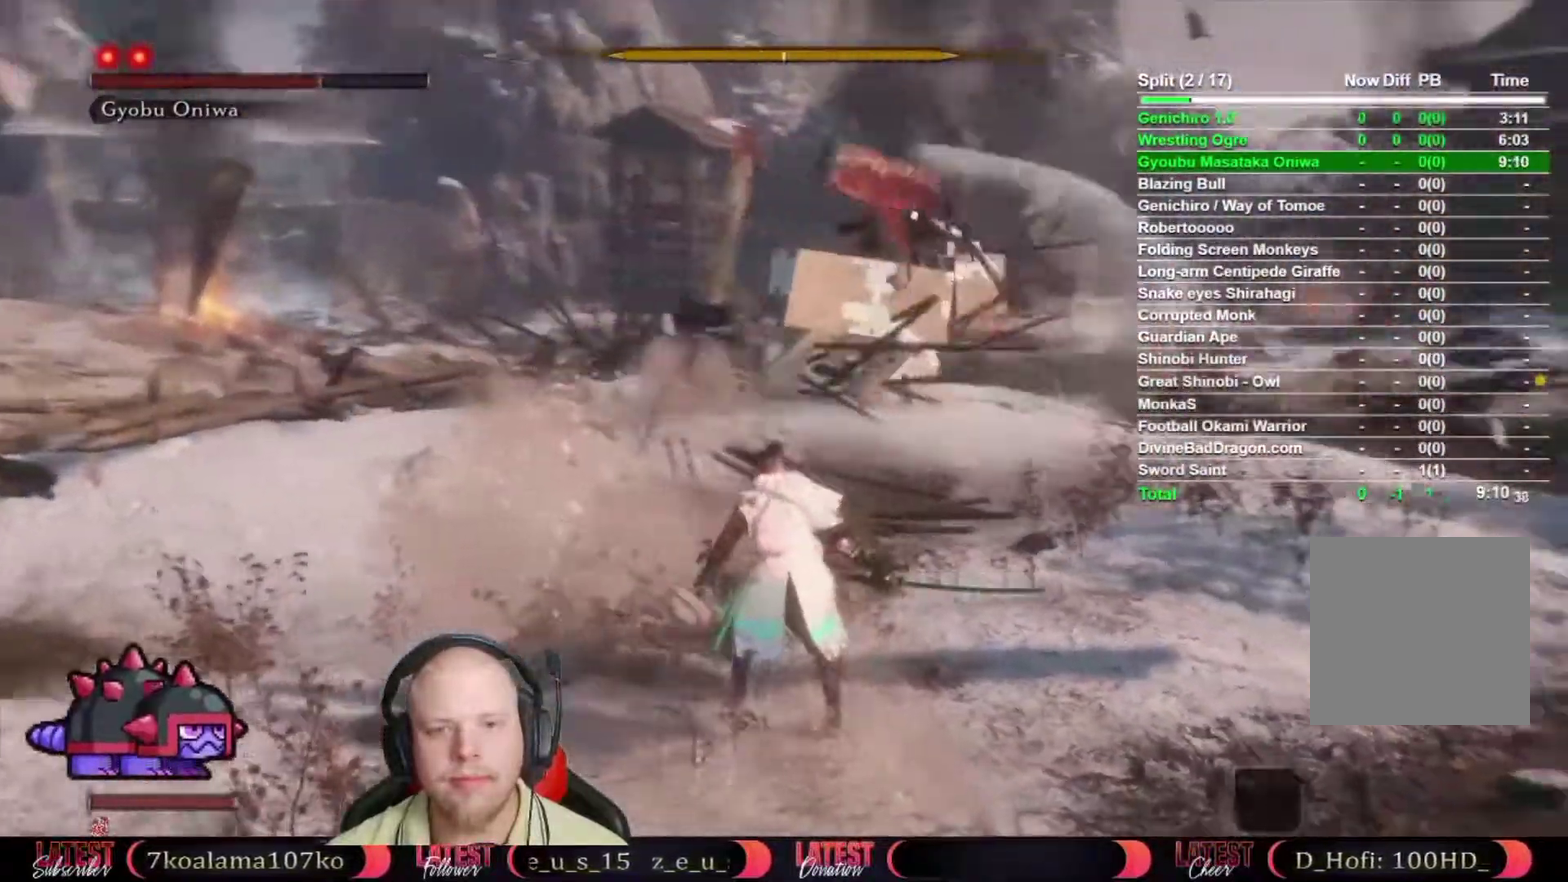
{"buttons": [], "left_stick": "up-right", "right_stick": "center", "events": [[467, "left_stick", "up-right"]]}
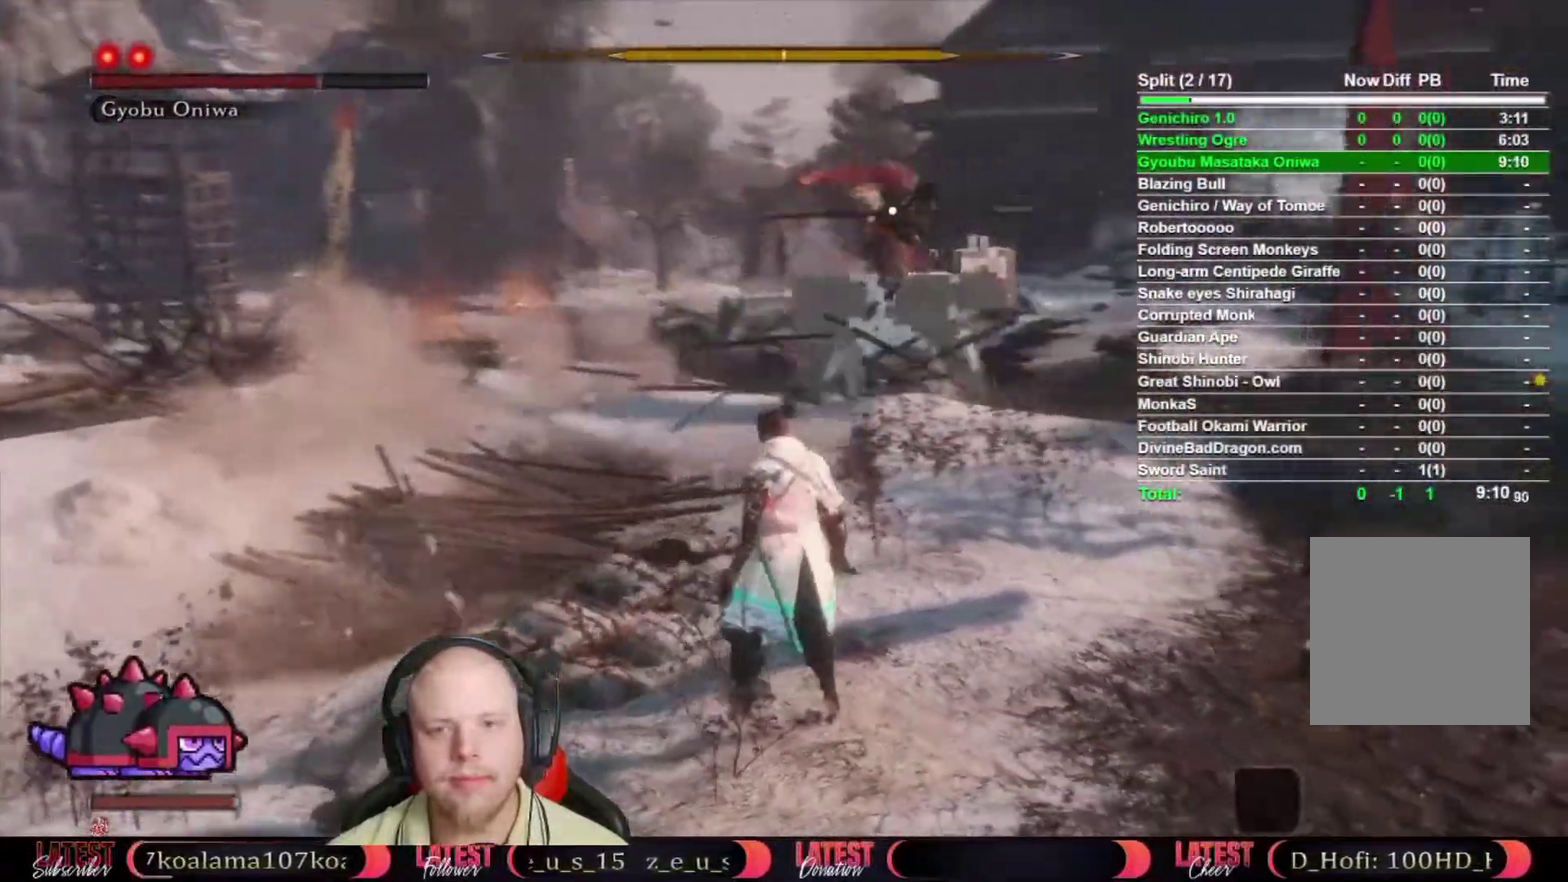
{"buttons": [], "left_stick": "up-right", "right_stick": "center", "events": []}
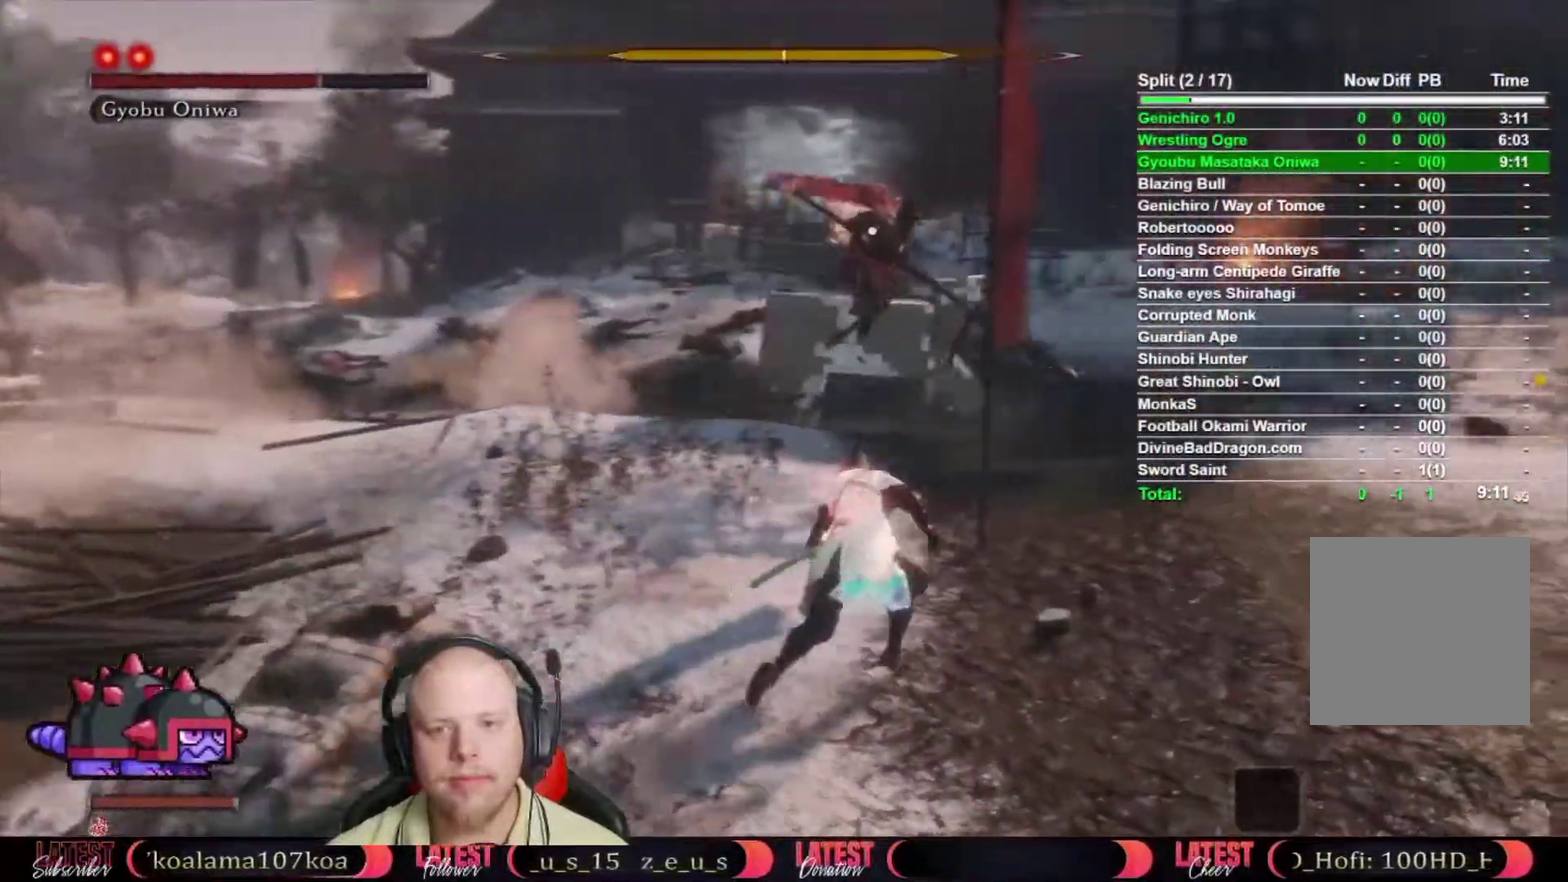
{"buttons": [], "left_stick": "up-right", "right_stick": "center", "events": []}
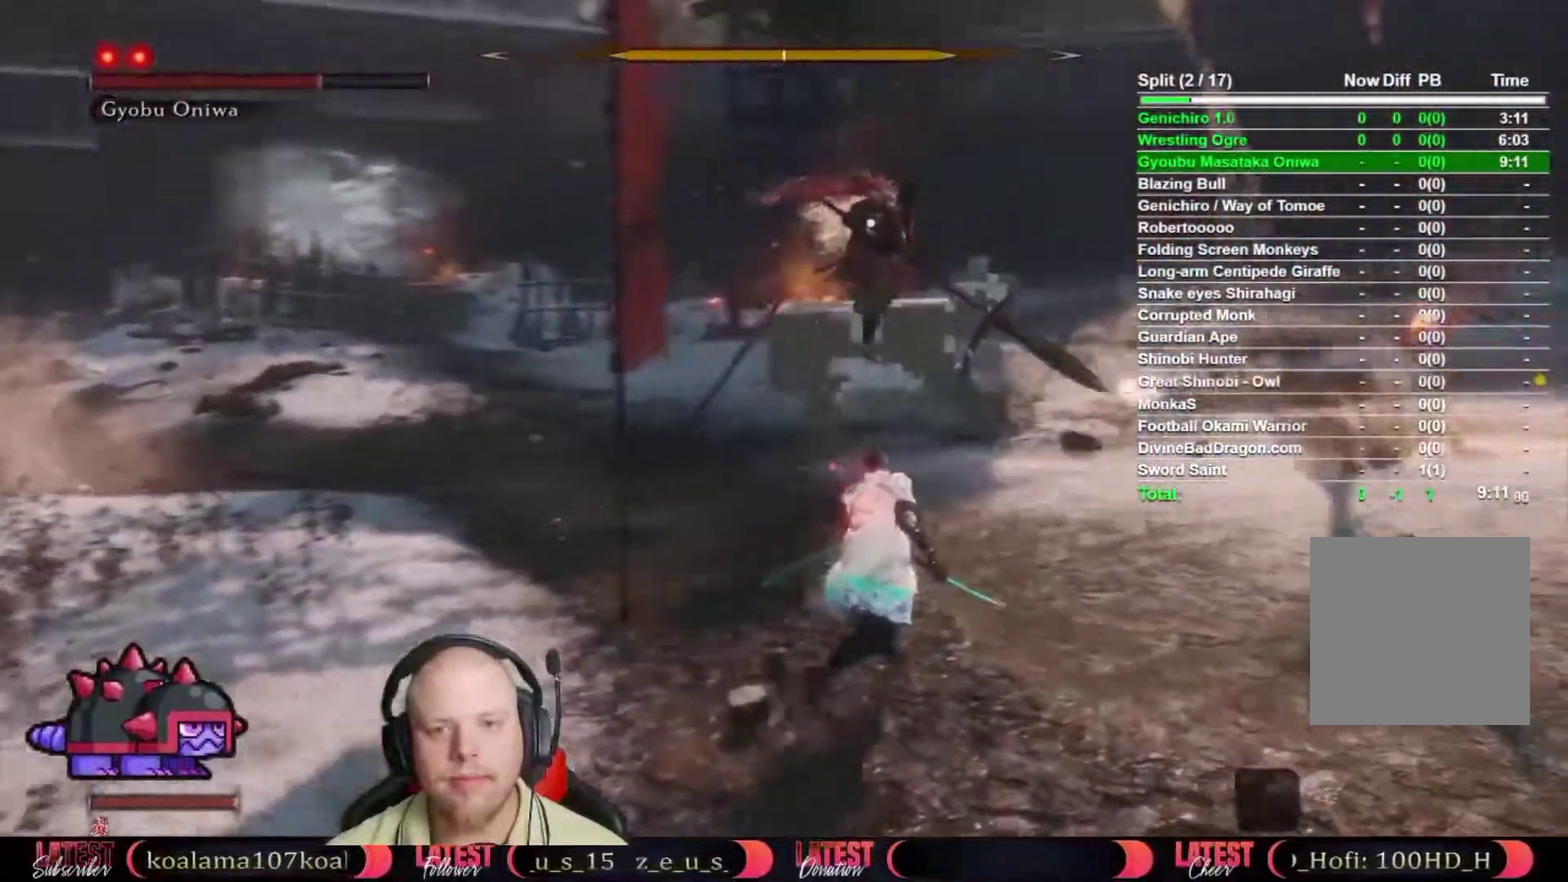
{"buttons": [], "left_stick": "up-right", "right_stick": "center", "events": []}
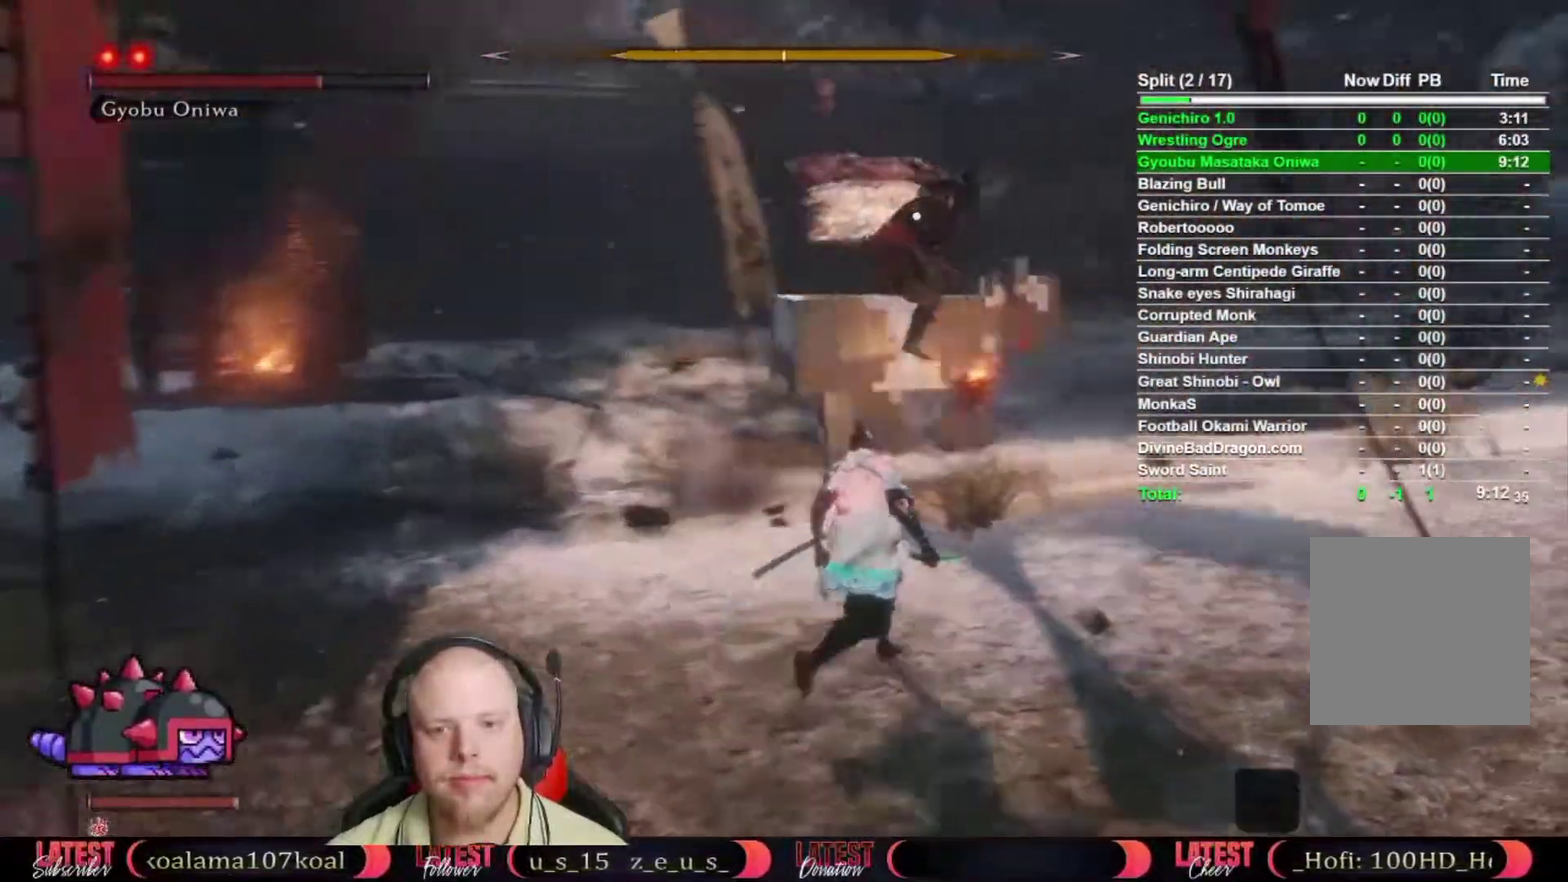
{"buttons": [], "left_stick": "center", "right_stick": "center", "events": [[200, "L1", "down"], [300, "left_stick", "center"], [317, "L1", "up"]]}
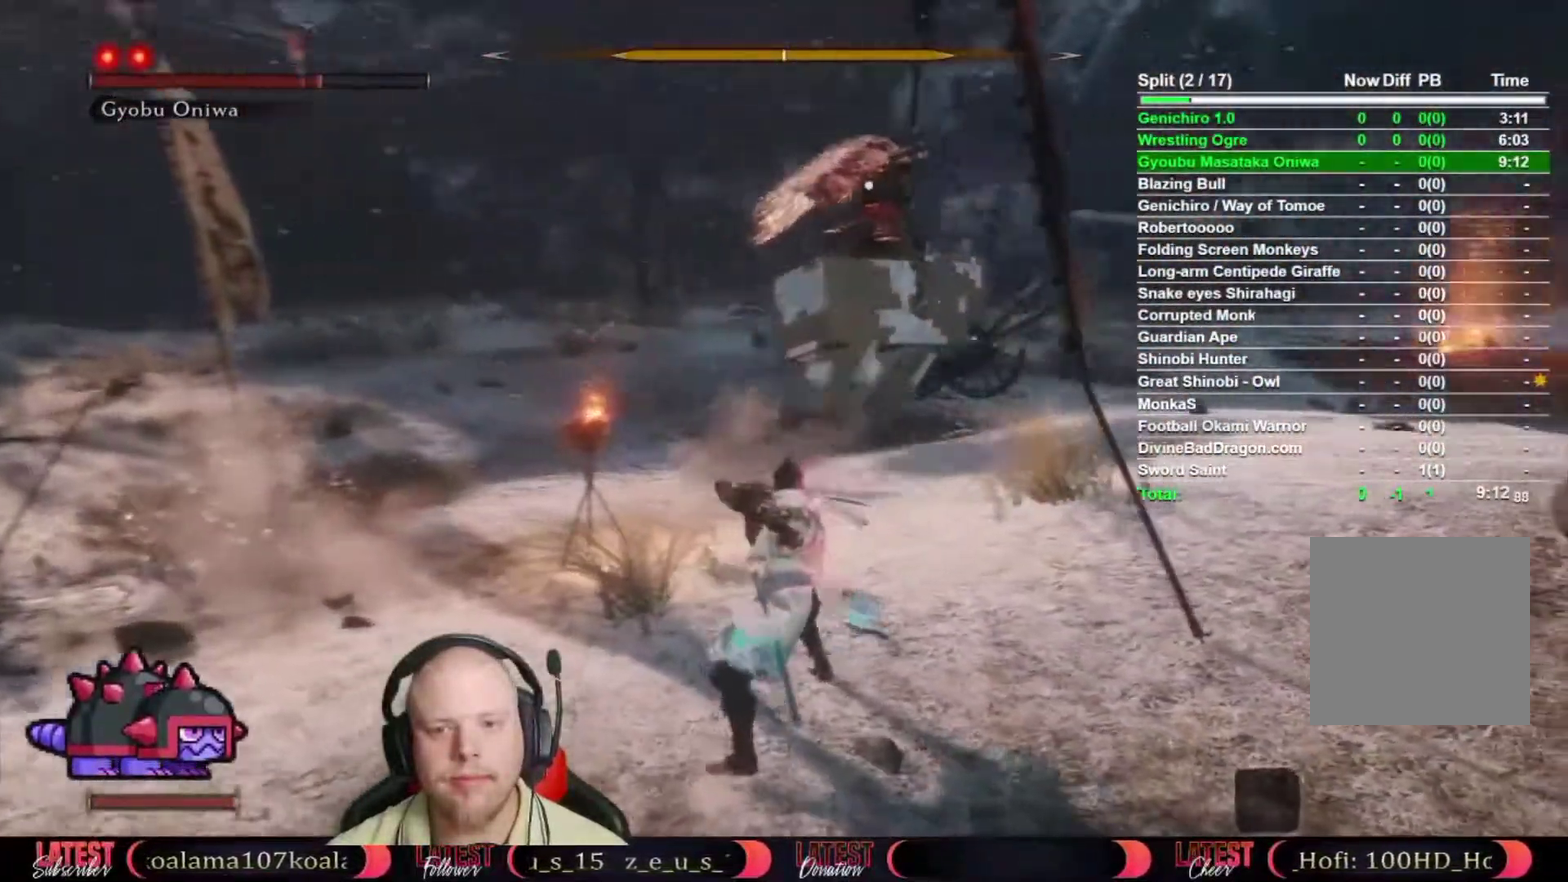
{"buttons": ["L2"], "left_stick": "center", "right_stick": "center", "events": [[267, "A", "down"], [367, "A", "up"], [467, "L2", "down"]]}
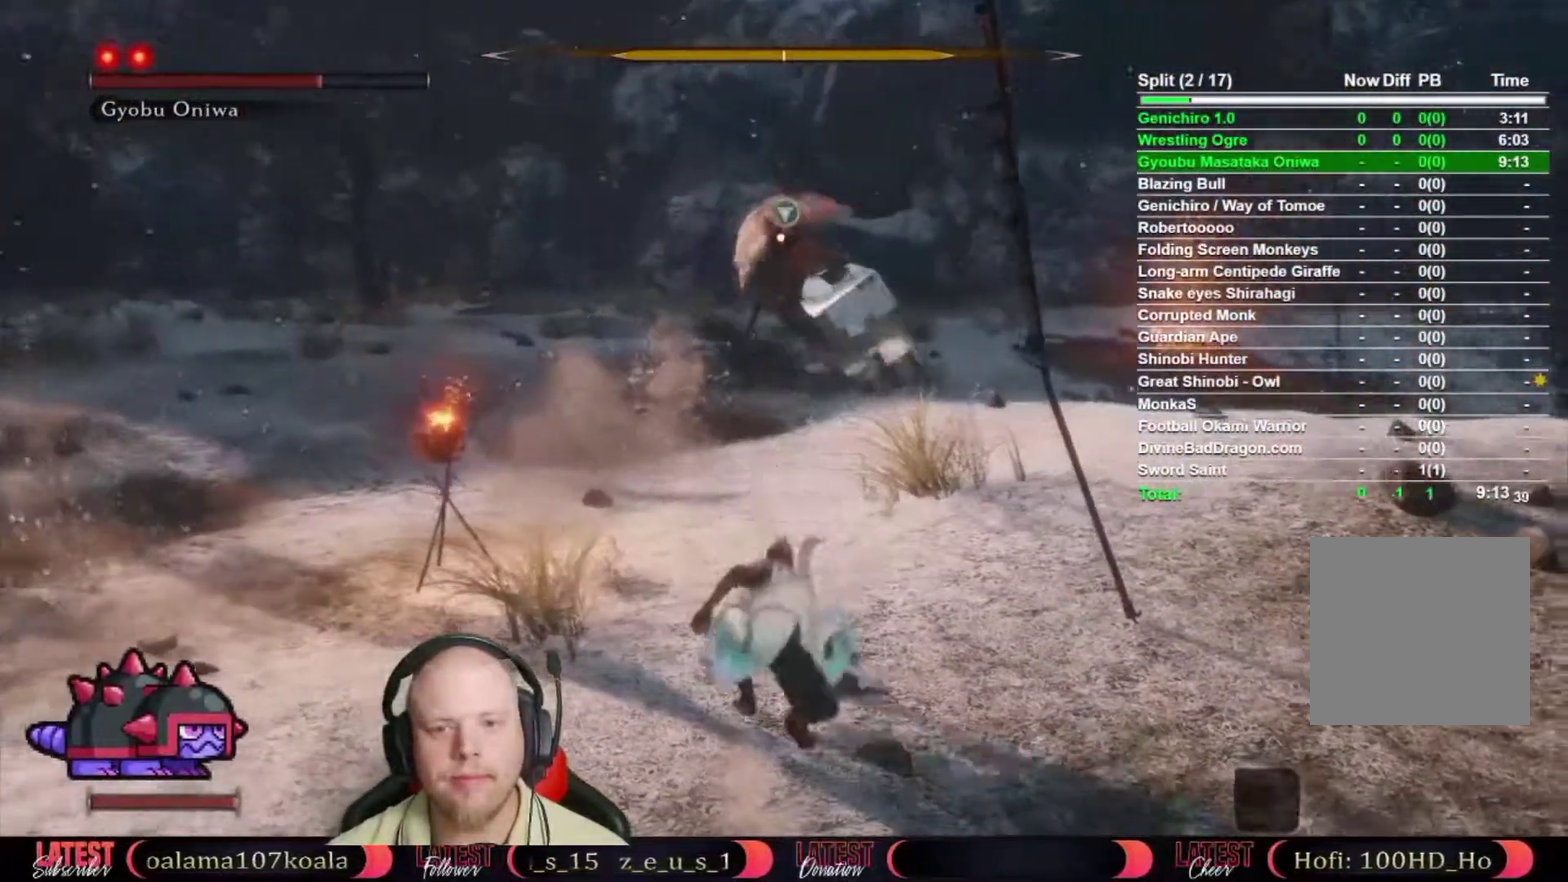
{"buttons": [], "left_stick": "up", "right_stick": "center", "events": [[67, "L2", "up"], [100, "L2", "down"], [183, "L2", "up"], [233, "L2", "down"], [333, "L2", "up"], [500, "left_stick", "up"]]}
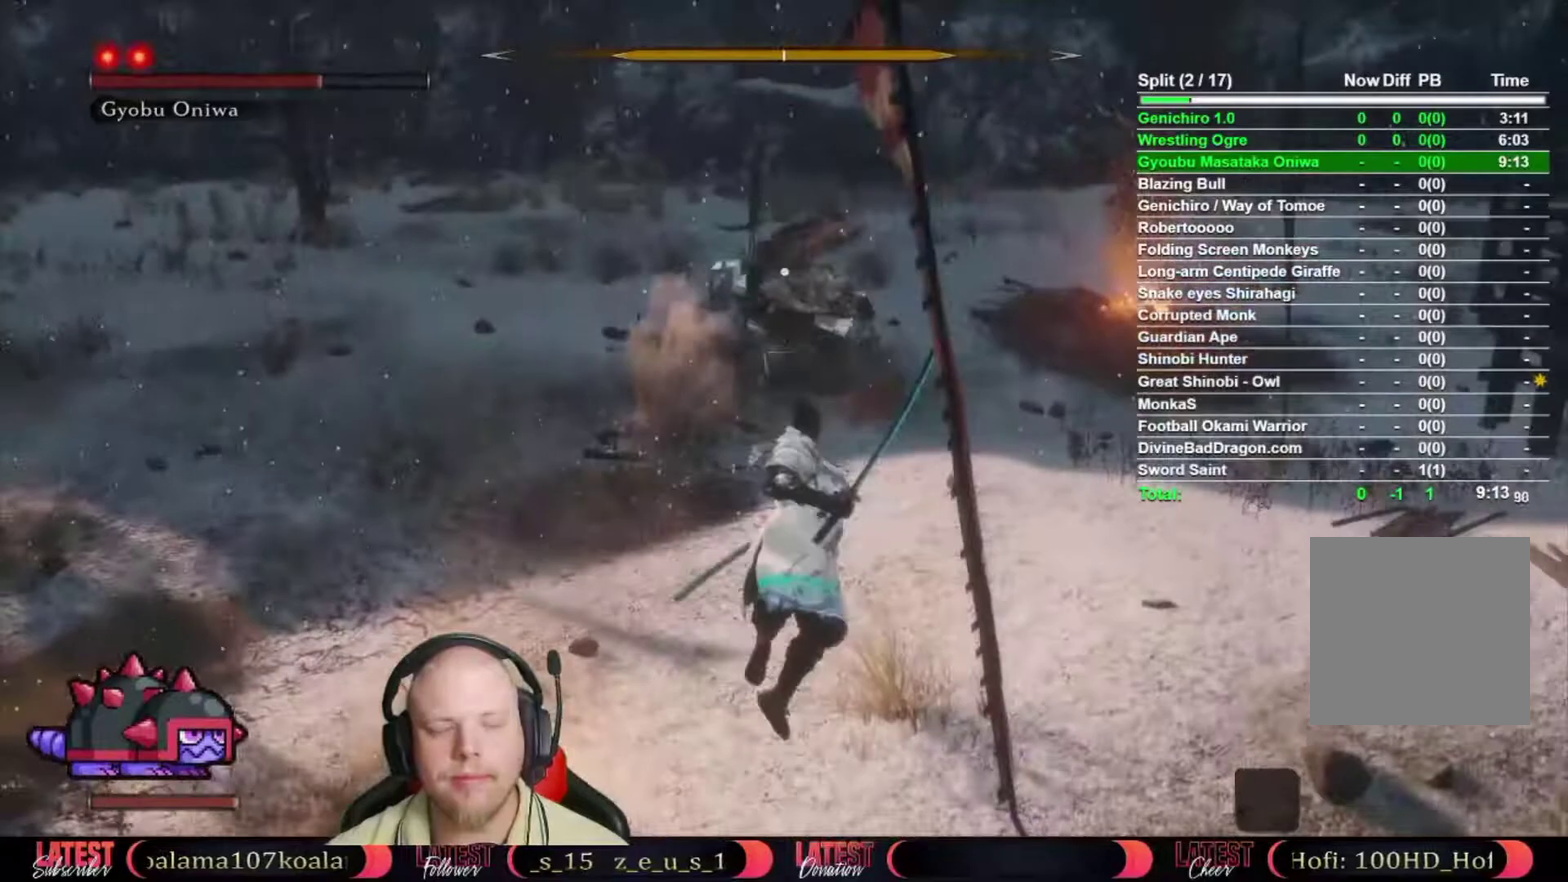
{"buttons": ["R1"], "left_stick": "up", "right_stick": "center", "events": [[167, "R1", "down"], [250, "R1", "up"], [333, "R1", "down"], [400, "R1", "up"], [483, "R1", "down"]]}
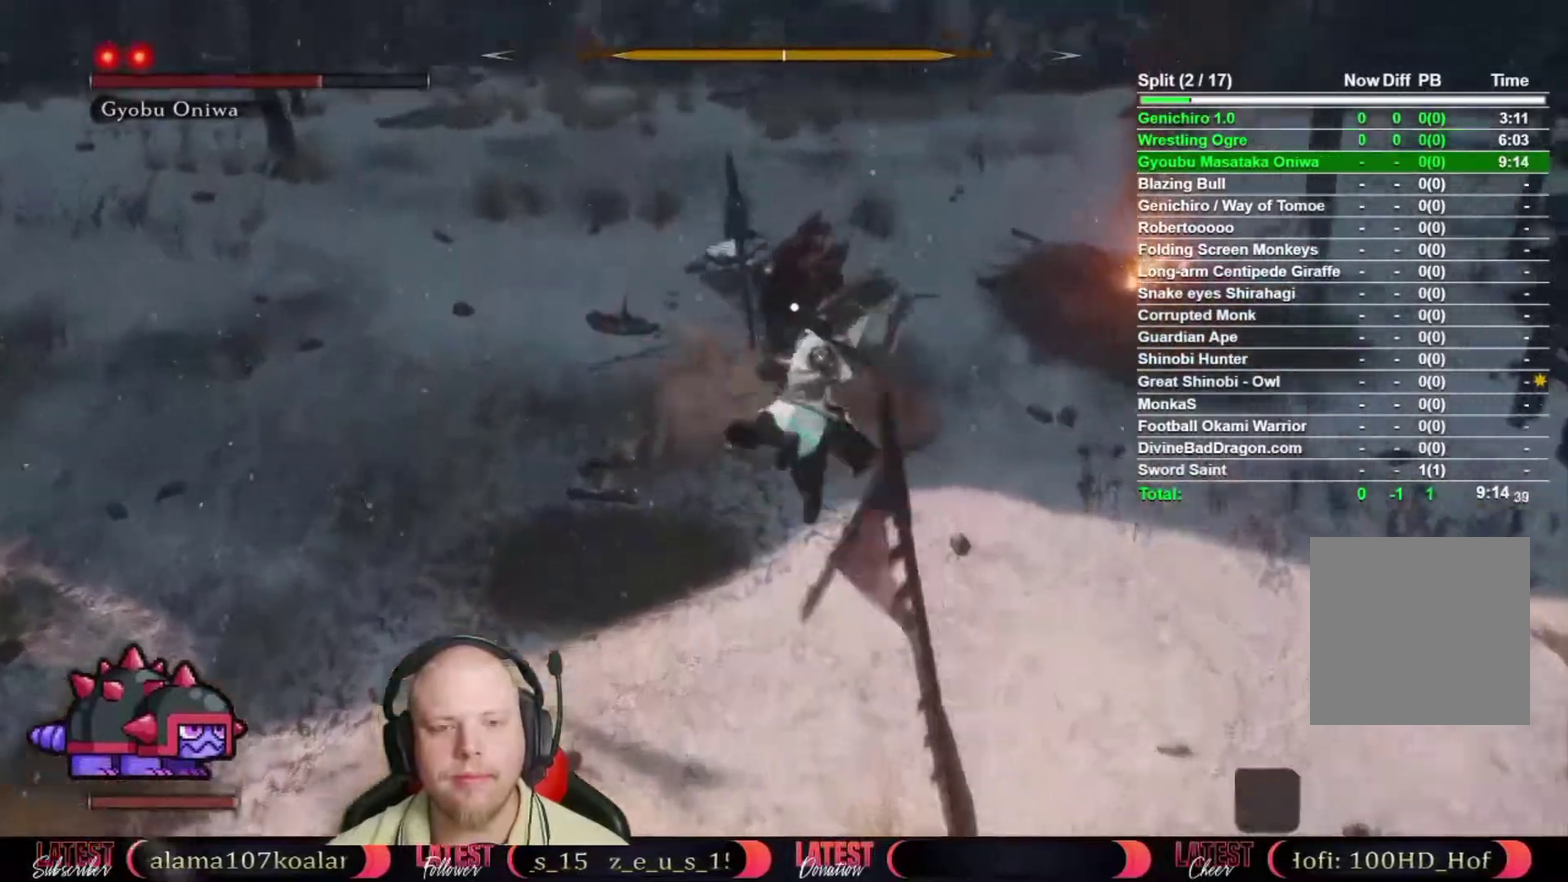
{"buttons": [], "left_stick": "up", "right_stick": "center", "events": [[33, "R1", "up"], [117, "R1", "down"], [167, "R1", "up"], [417, "R1", "down"], [467, "R1", "up"]]}
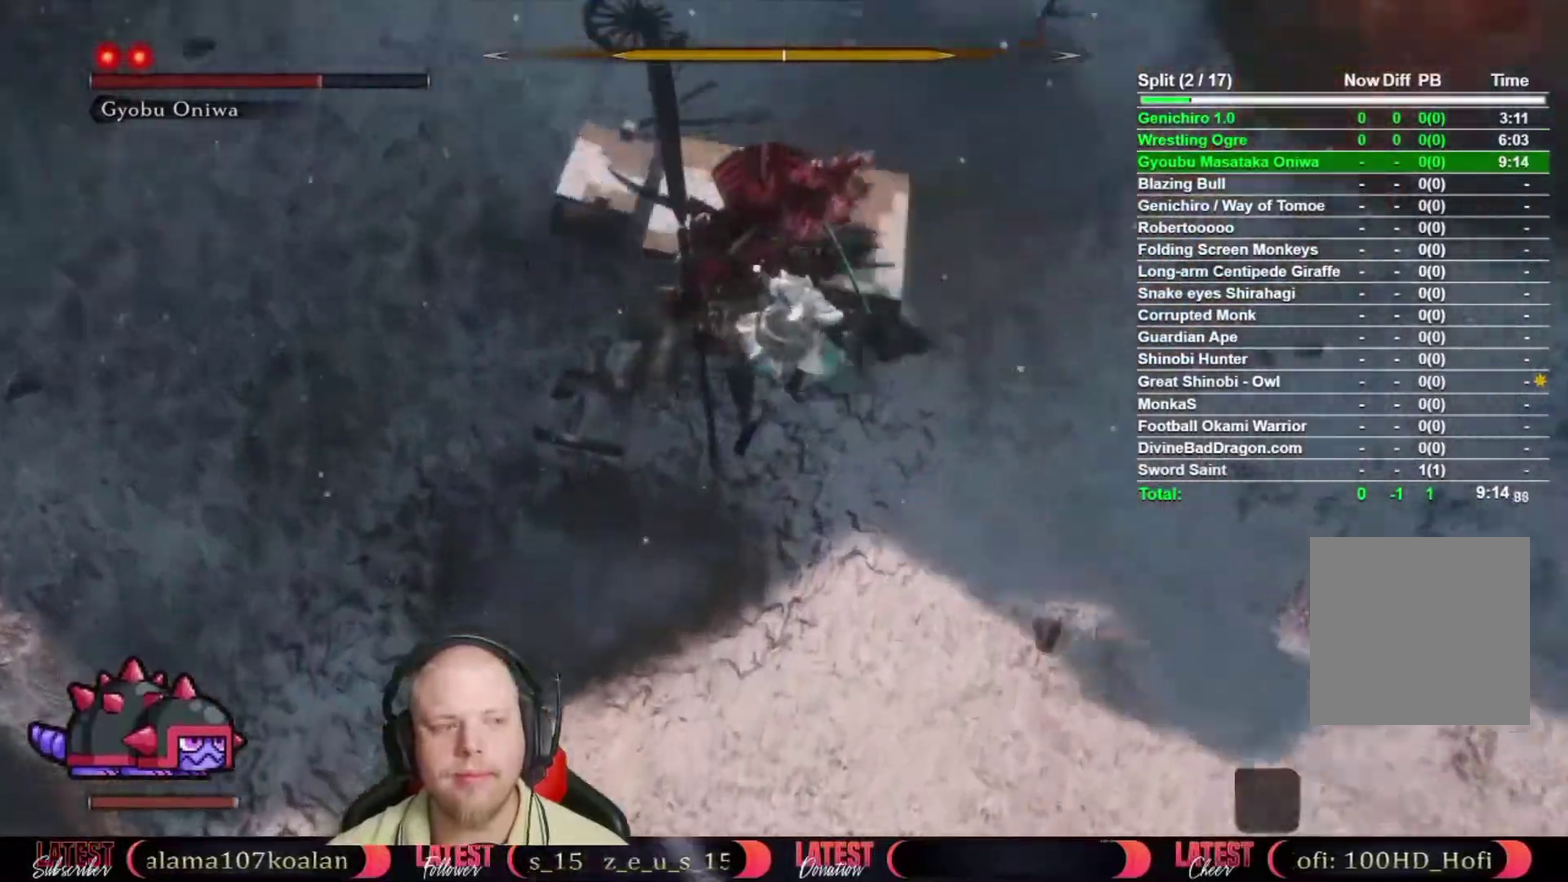
{"buttons": [], "left_stick": "up", "right_stick": "center", "events": [[50, "R1", "down"], [117, "R1", "up"], [367, "R1", "down"], [417, "R1", "up"]]}
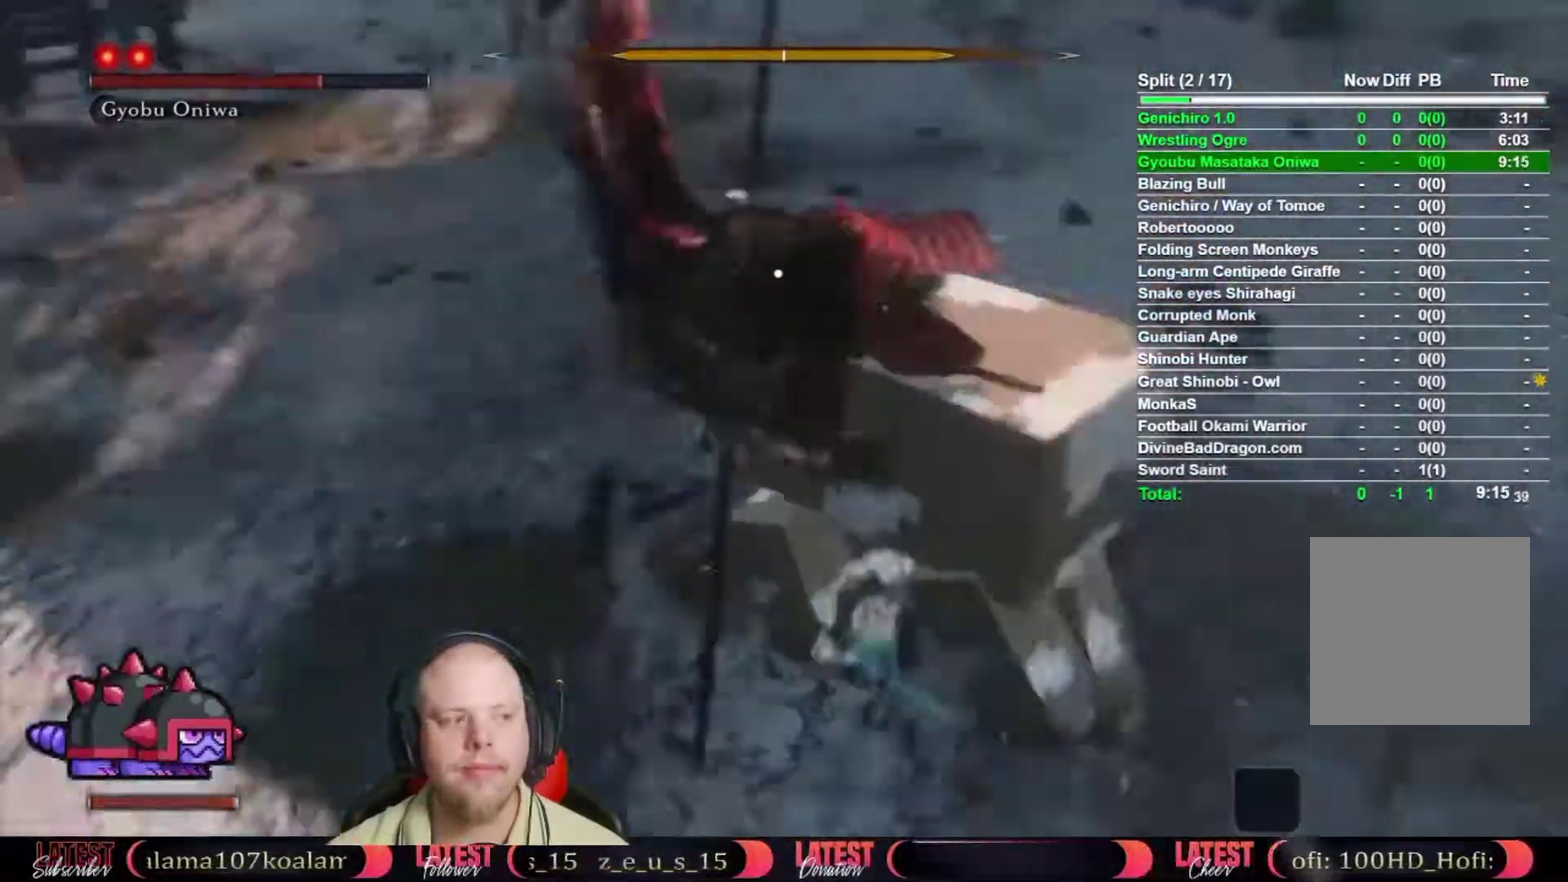
{"buttons": ["R1"], "left_stick": "up", "right_stick": "center", "events": [[33, "R1", "down"], [83, "R1", "up"], [317, "R1", "down"], [367, "R1", "up"], [433, "R1", "down"]]}
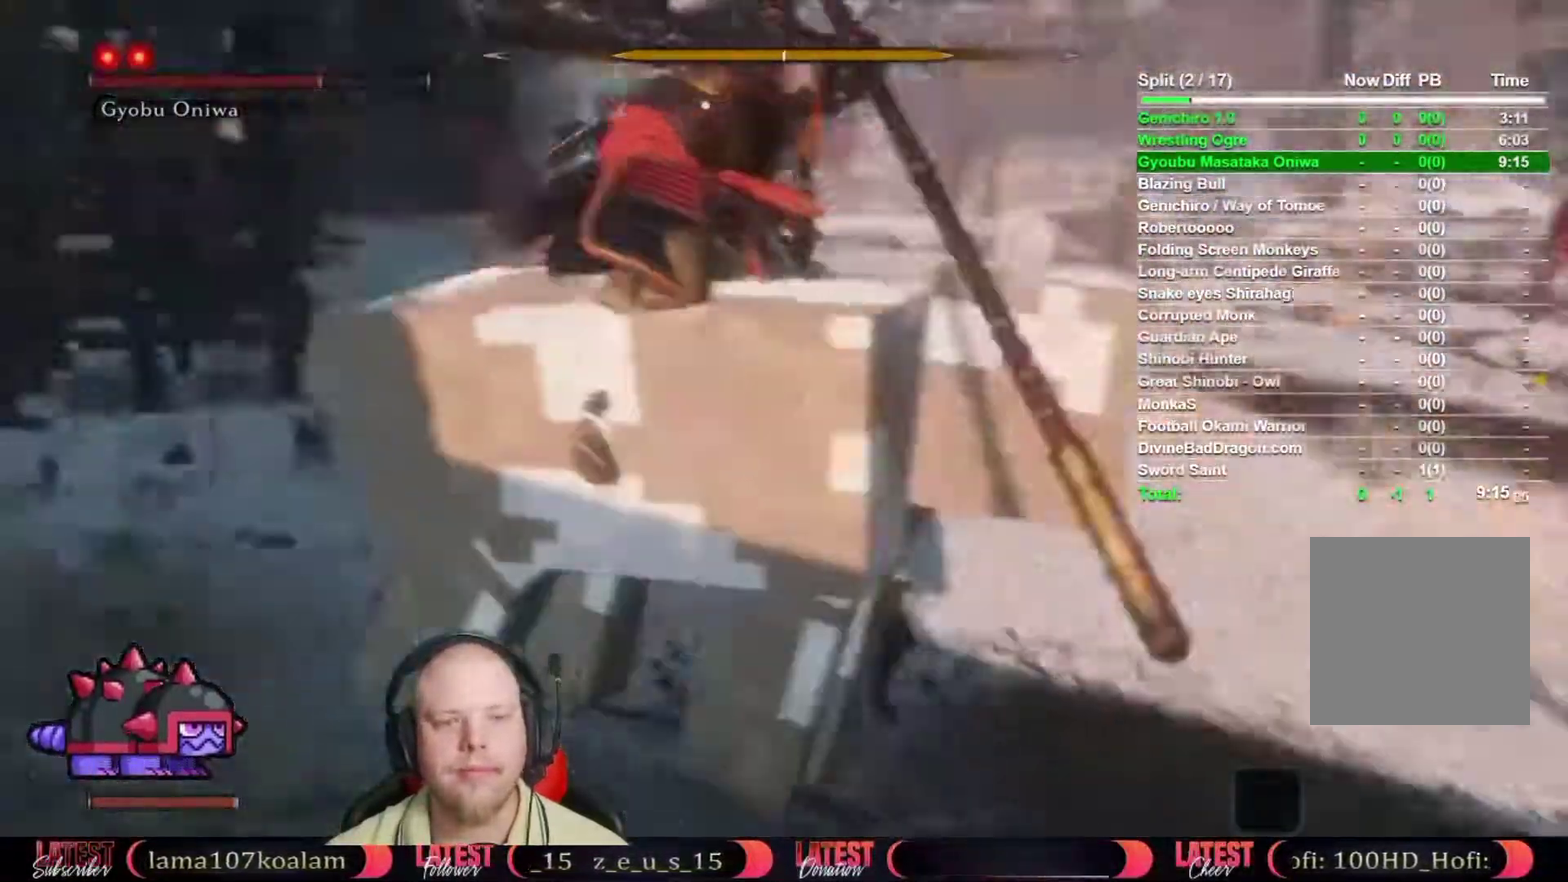
{"buttons": [], "left_stick": "up", "right_stick": "center", "events": [[17, "R1", "up"], [100, "R1", "down"], [150, "R1", "up"]]}
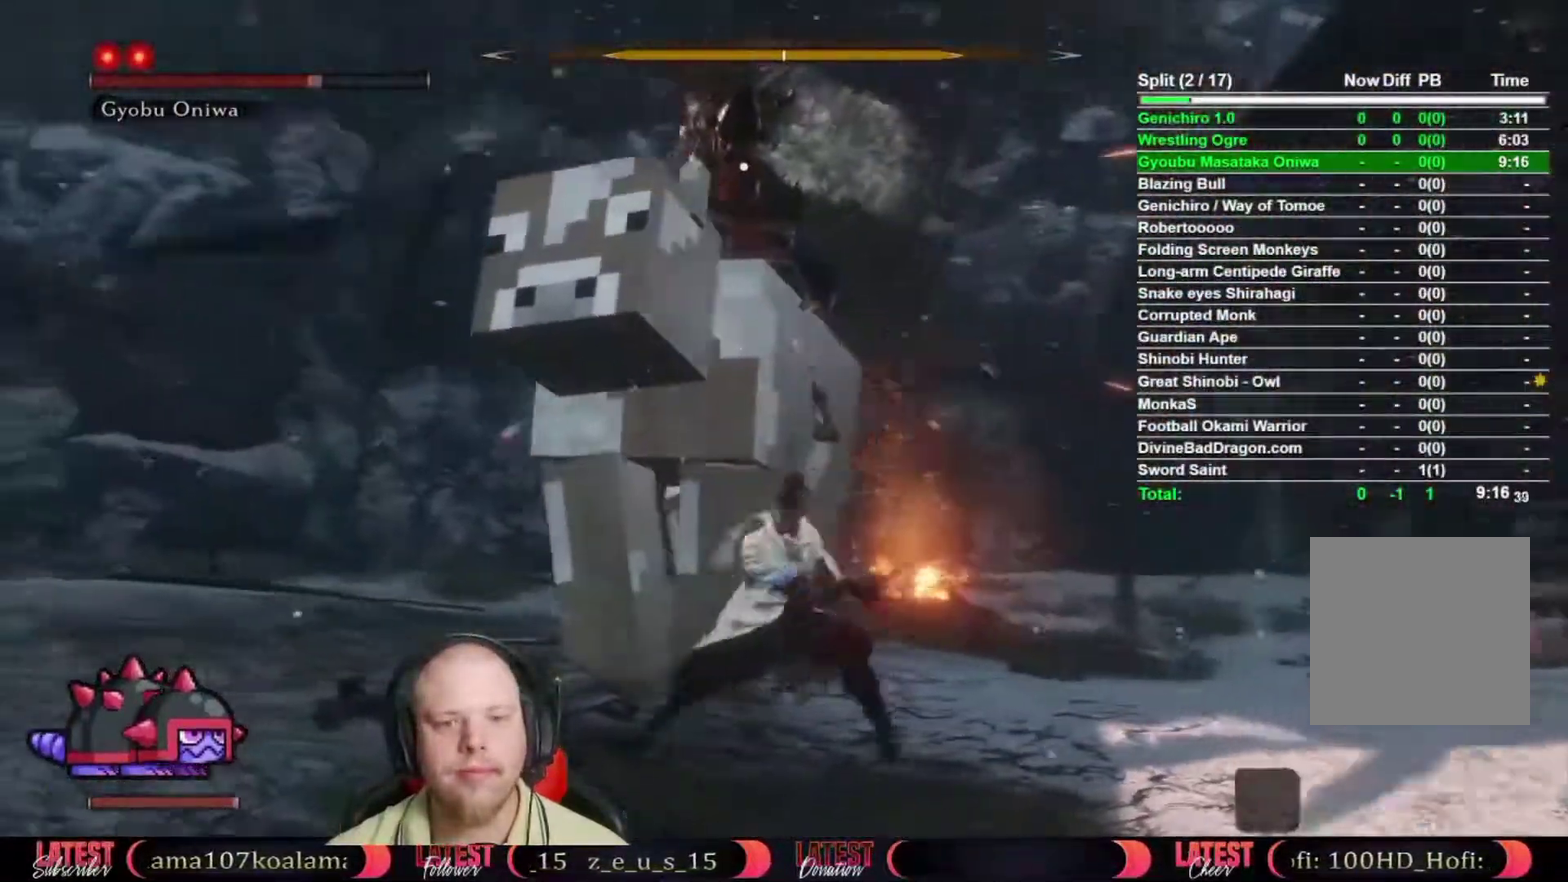
{"buttons": [], "left_stick": "down", "right_stick": "center", "events": [[50, "left_stick", "center"], [317, "left_stick", "down"]]}
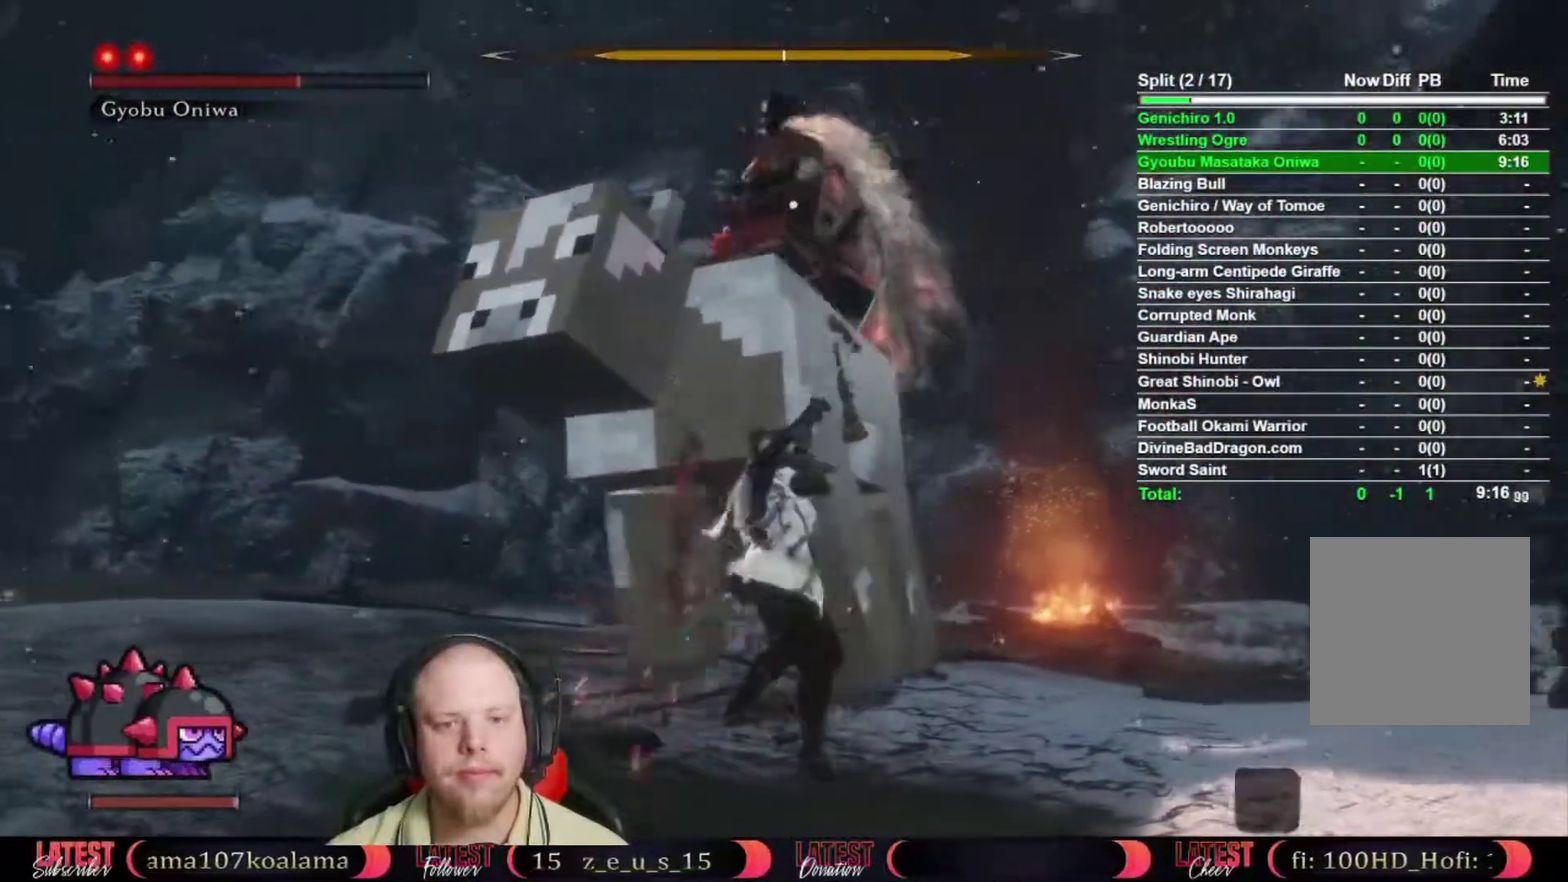
{"buttons": [], "left_stick": "center", "right_stick": "center", "events": [[317, "left_stick", "left"], [483, "left_stick", "center"]]}
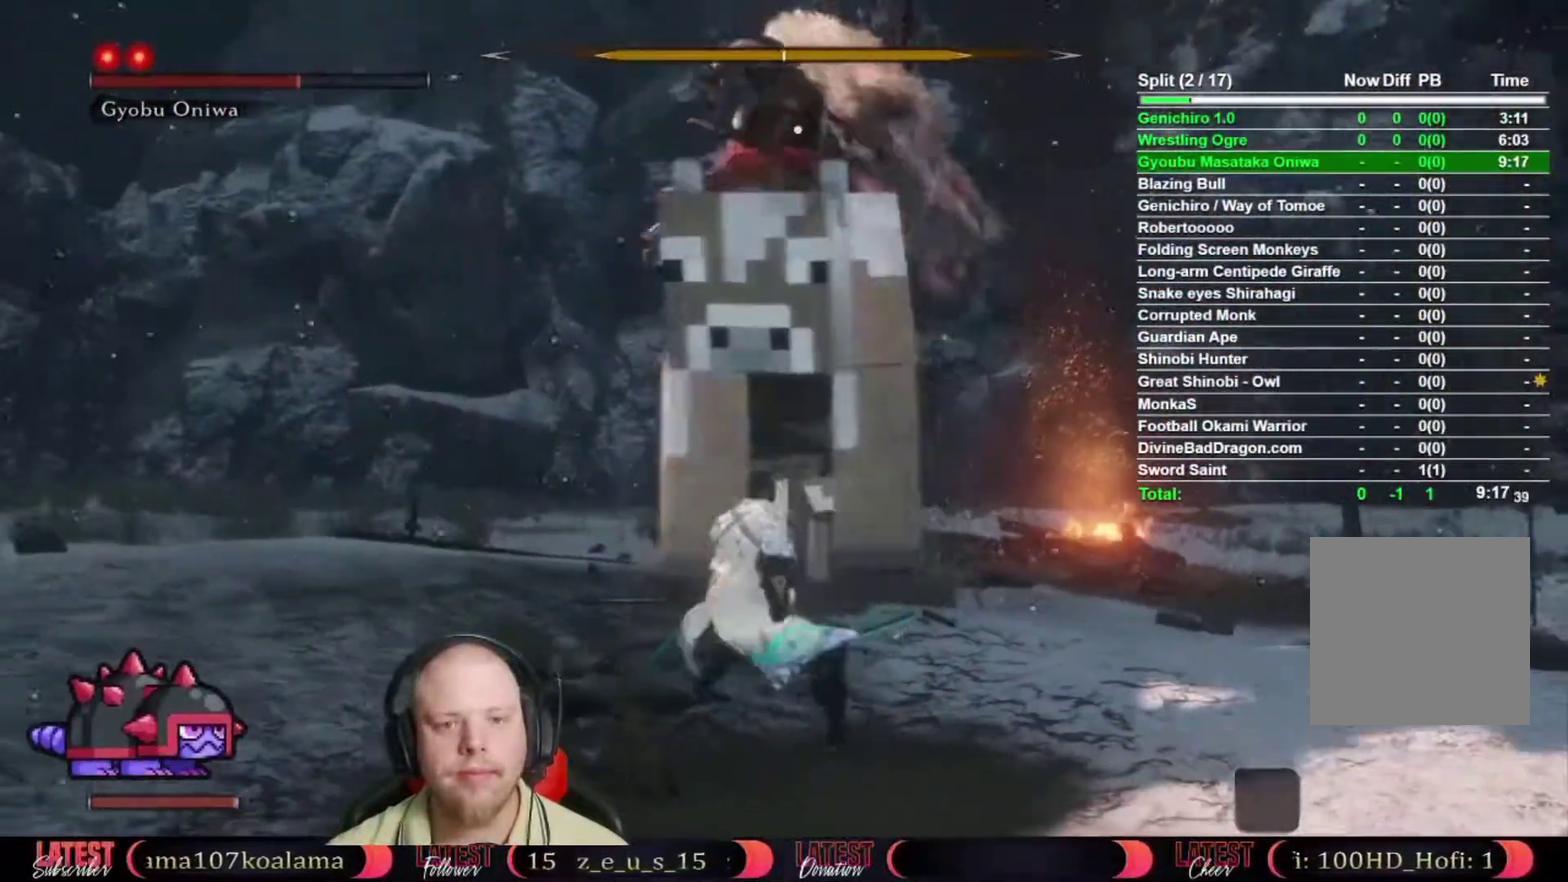
{"buttons": [], "left_stick": "center", "right_stick": "center", "events": [[17, "L1", "down"], [83, "L1", "up"], [300, "L1", "down"], [367, "L1", "up"]]}
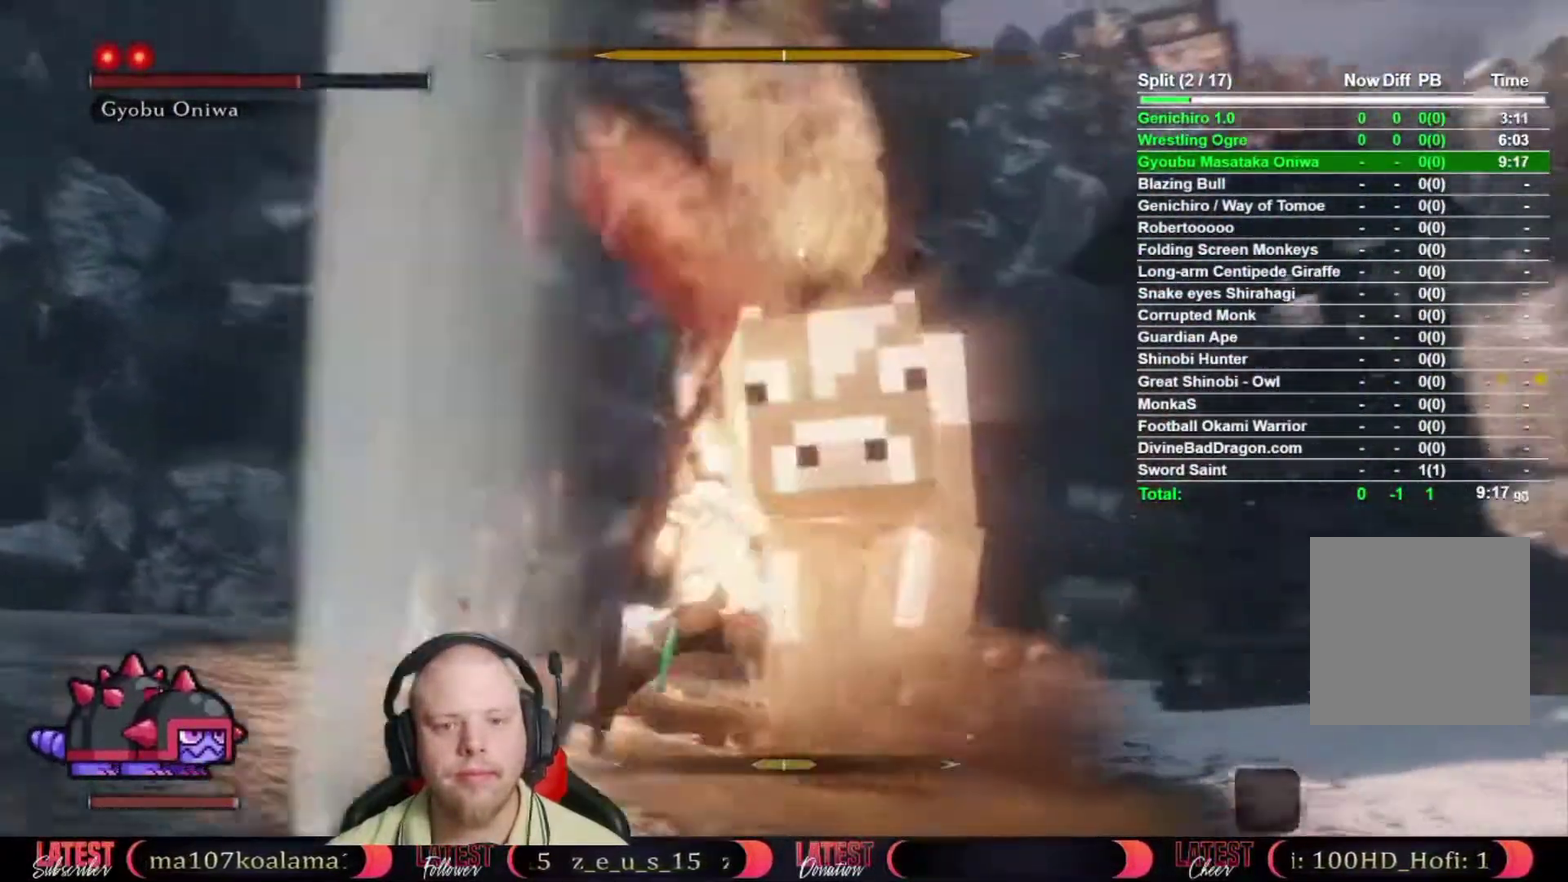
{"buttons": [], "left_stick": "center", "right_stick": "center", "events": []}
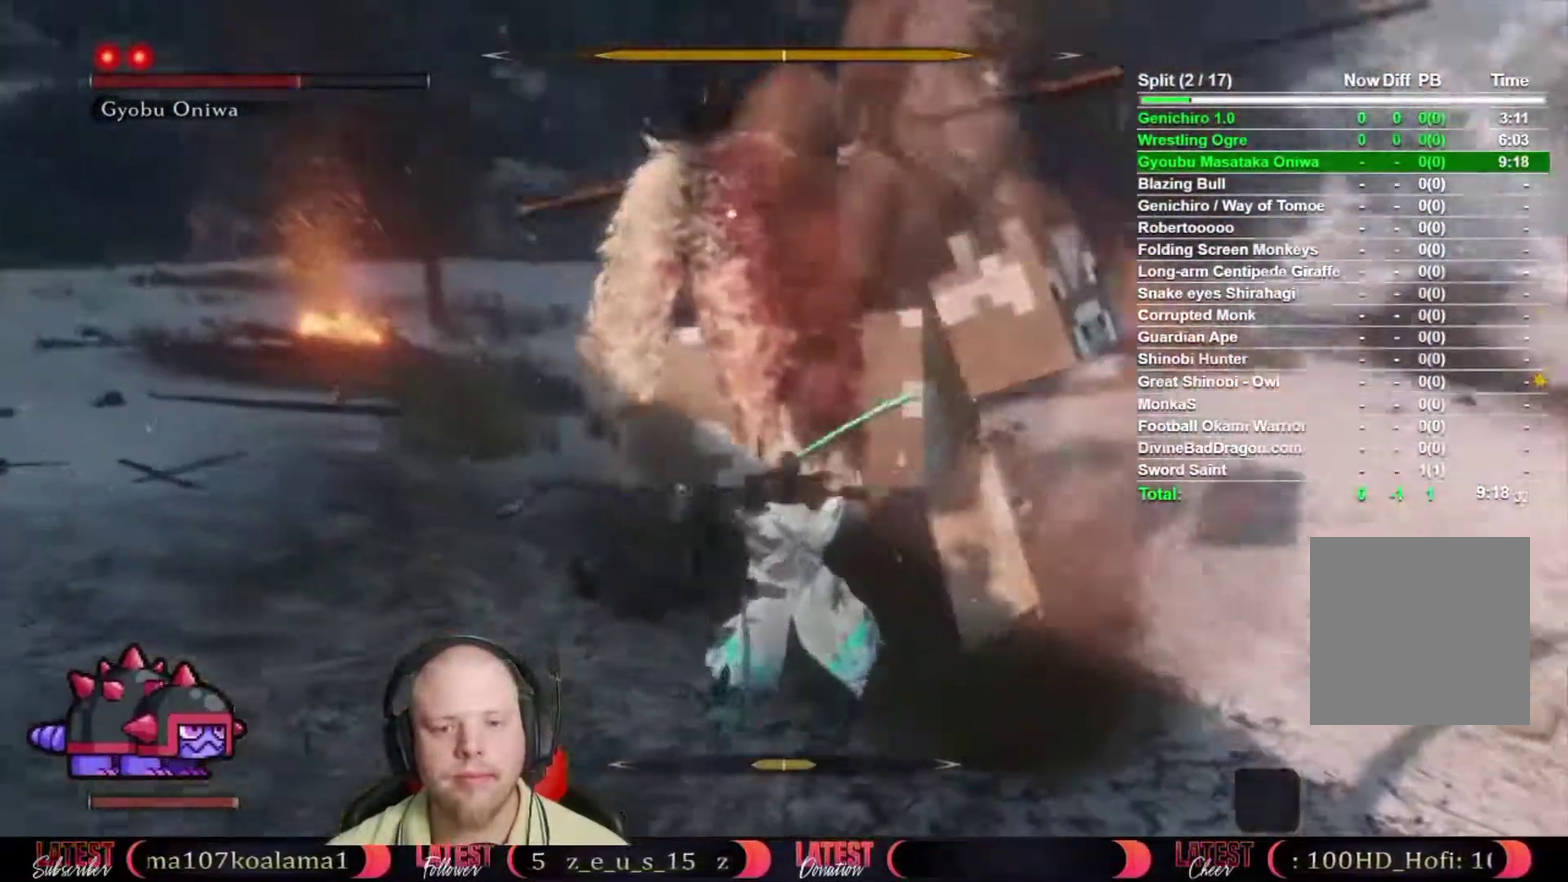
{"buttons": [], "left_stick": "center", "right_stick": "center", "events": [[33, "L1", "down"], [100, "L1", "up"], [183, "L1", "down"], [233, "L1", "up"]]}
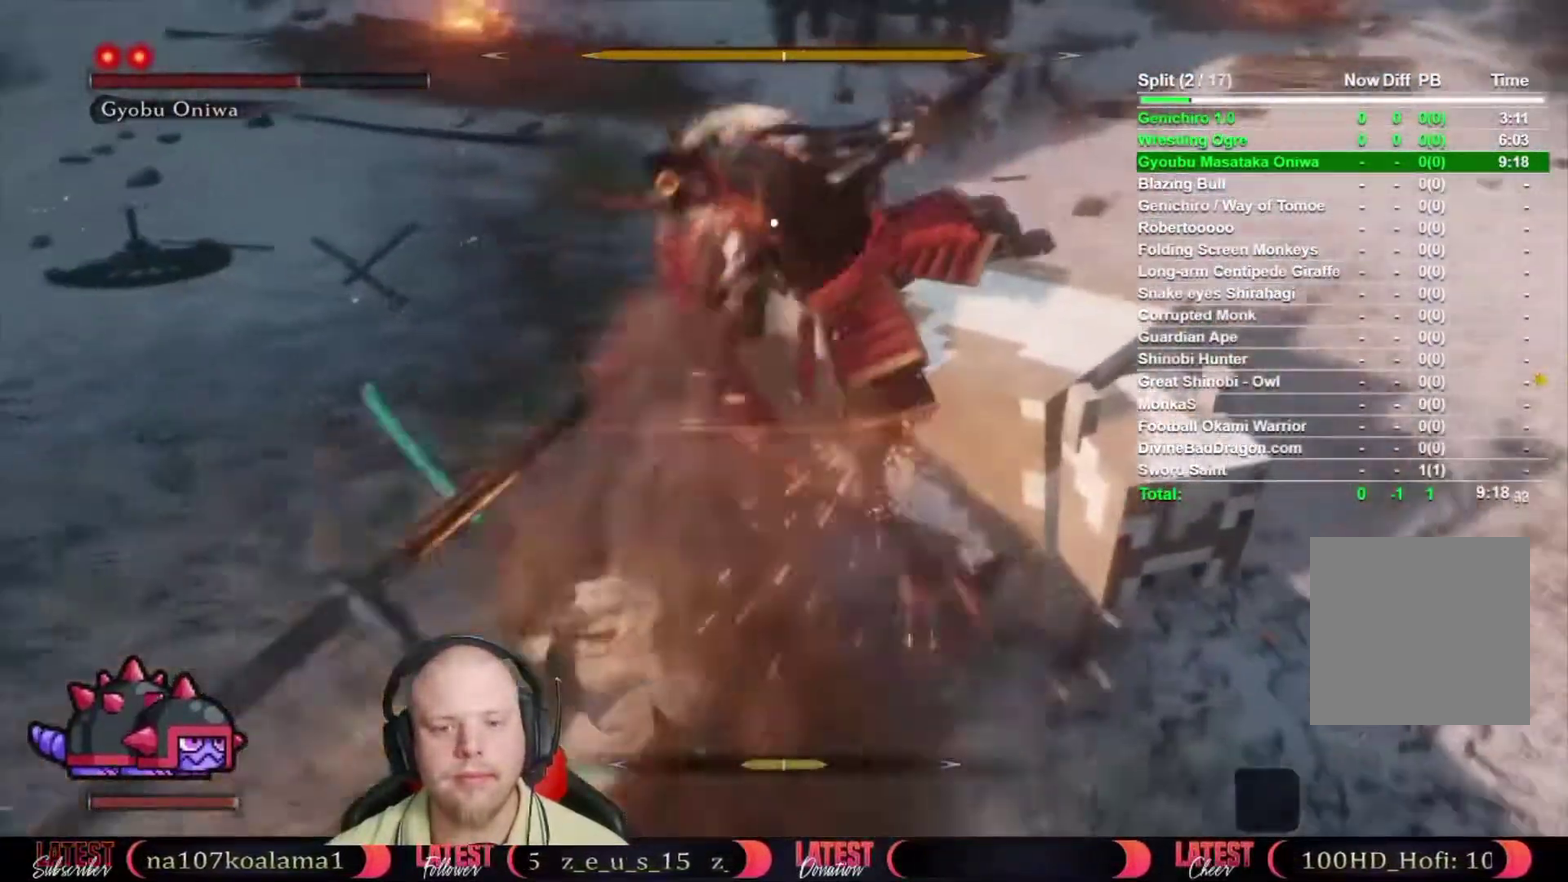
{"buttons": [], "left_stick": "left", "right_stick": "center", "events": [[133, "left_stick", "left"]]}
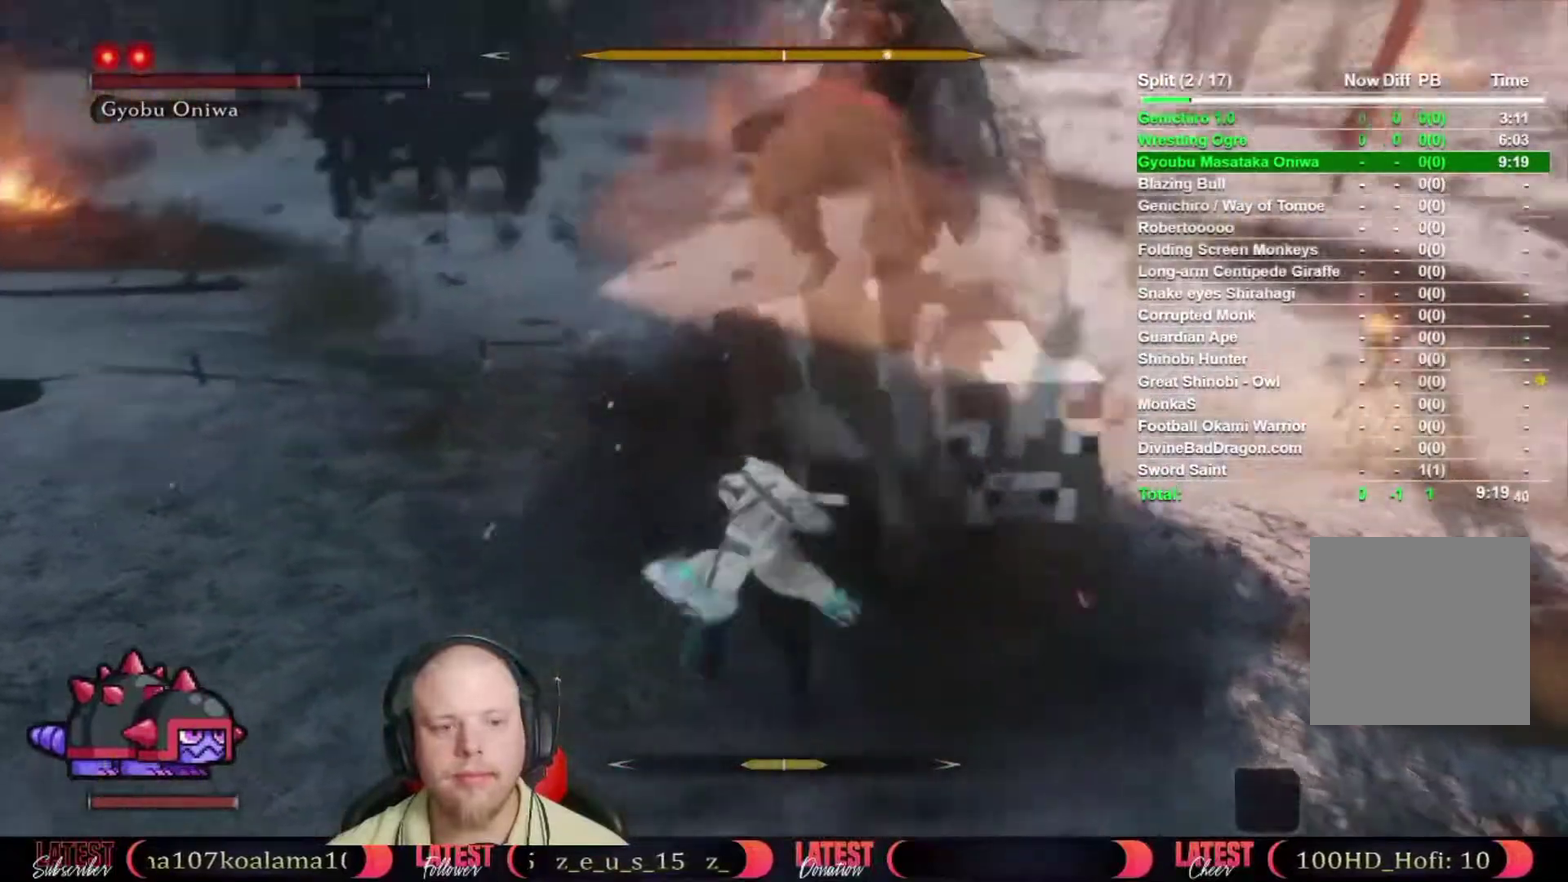
{"buttons": [], "left_stick": "left", "right_stick": "center", "events": []}
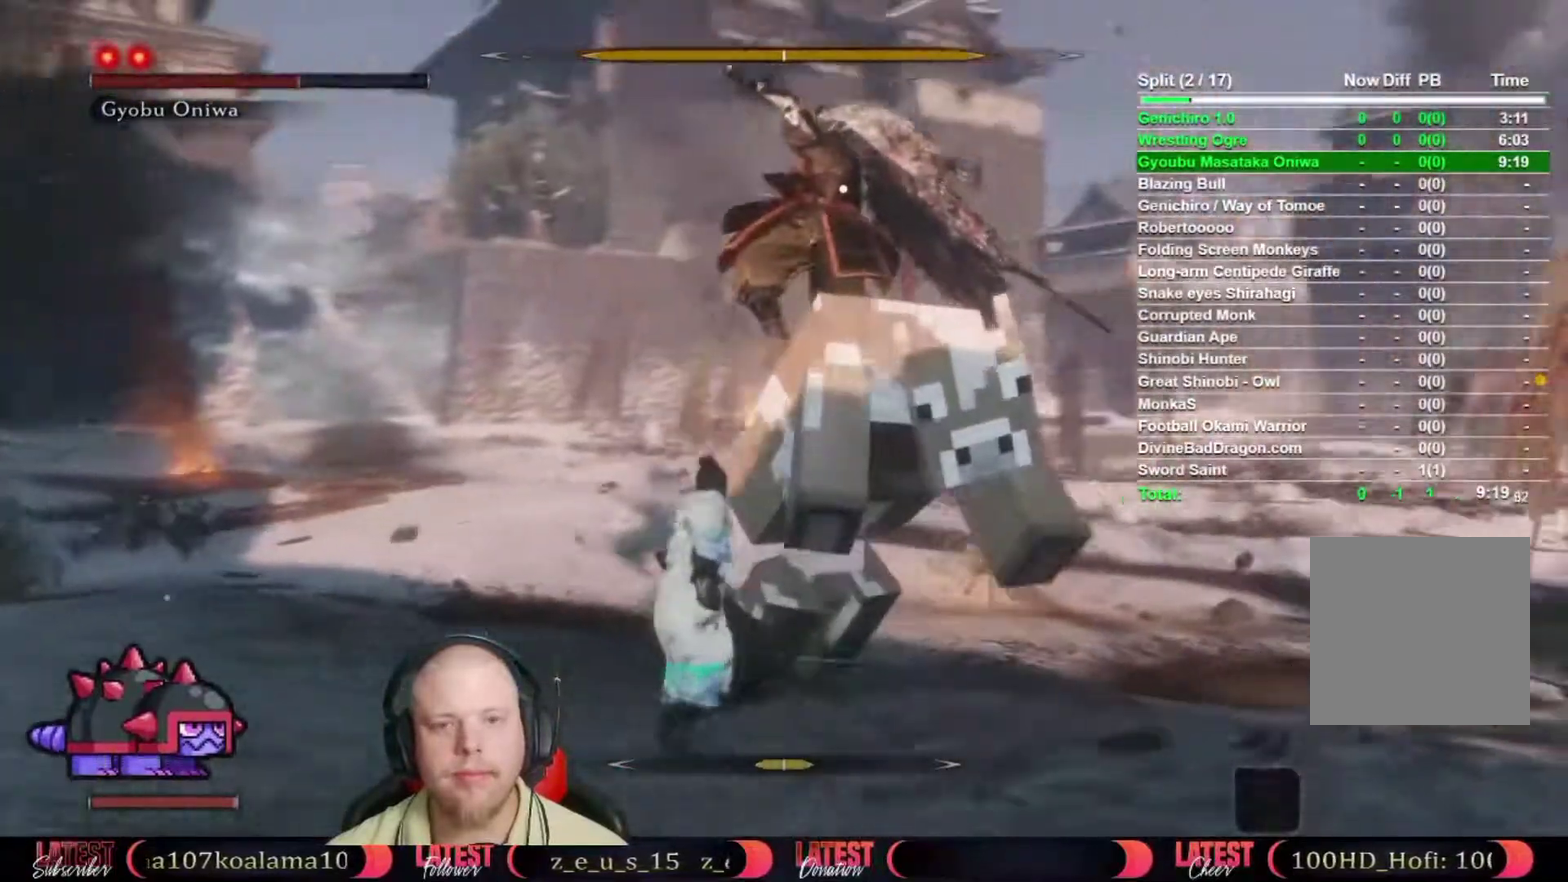
{"buttons": [], "left_stick": "center", "right_stick": "center", "events": [[17, "left_stick", "center"], [217, "L1", "down"], [267, "L1", "up"], [333, "L1", "down"], [417, "L1", "up"]]}
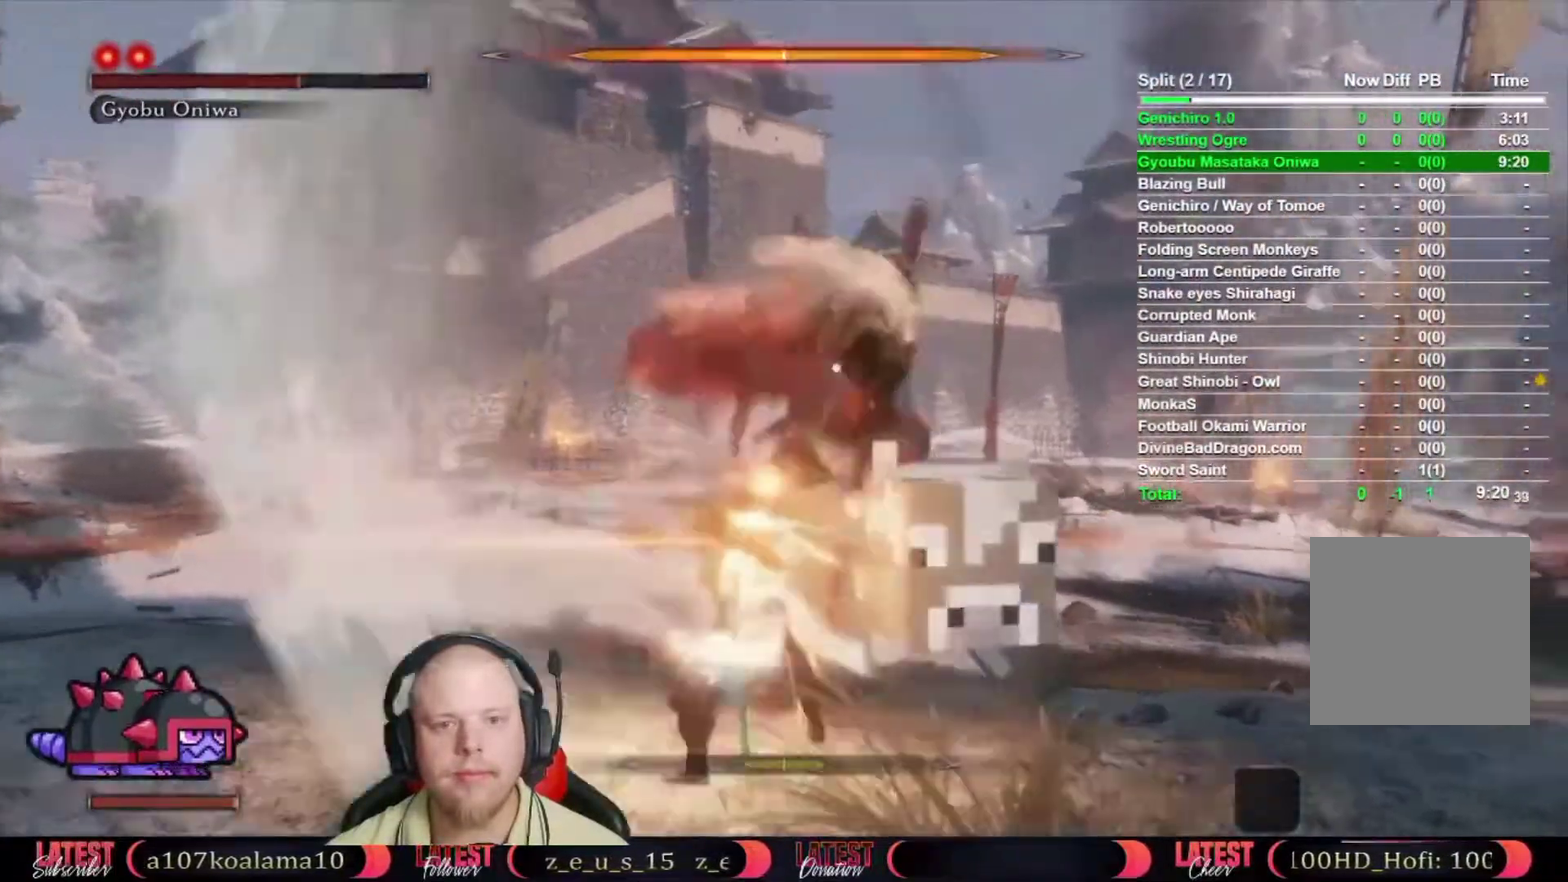
{"buttons": ["R1"], "left_stick": "up", "right_stick": "center", "events": [[17, "R1", "down"], [117, "R1", "up"], [167, "R1", "down"], [183, "left_stick", "up"], [233, "R1", "up"], [333, "R1", "down"], [383, "R1", "up"], [467, "R1", "down"]]}
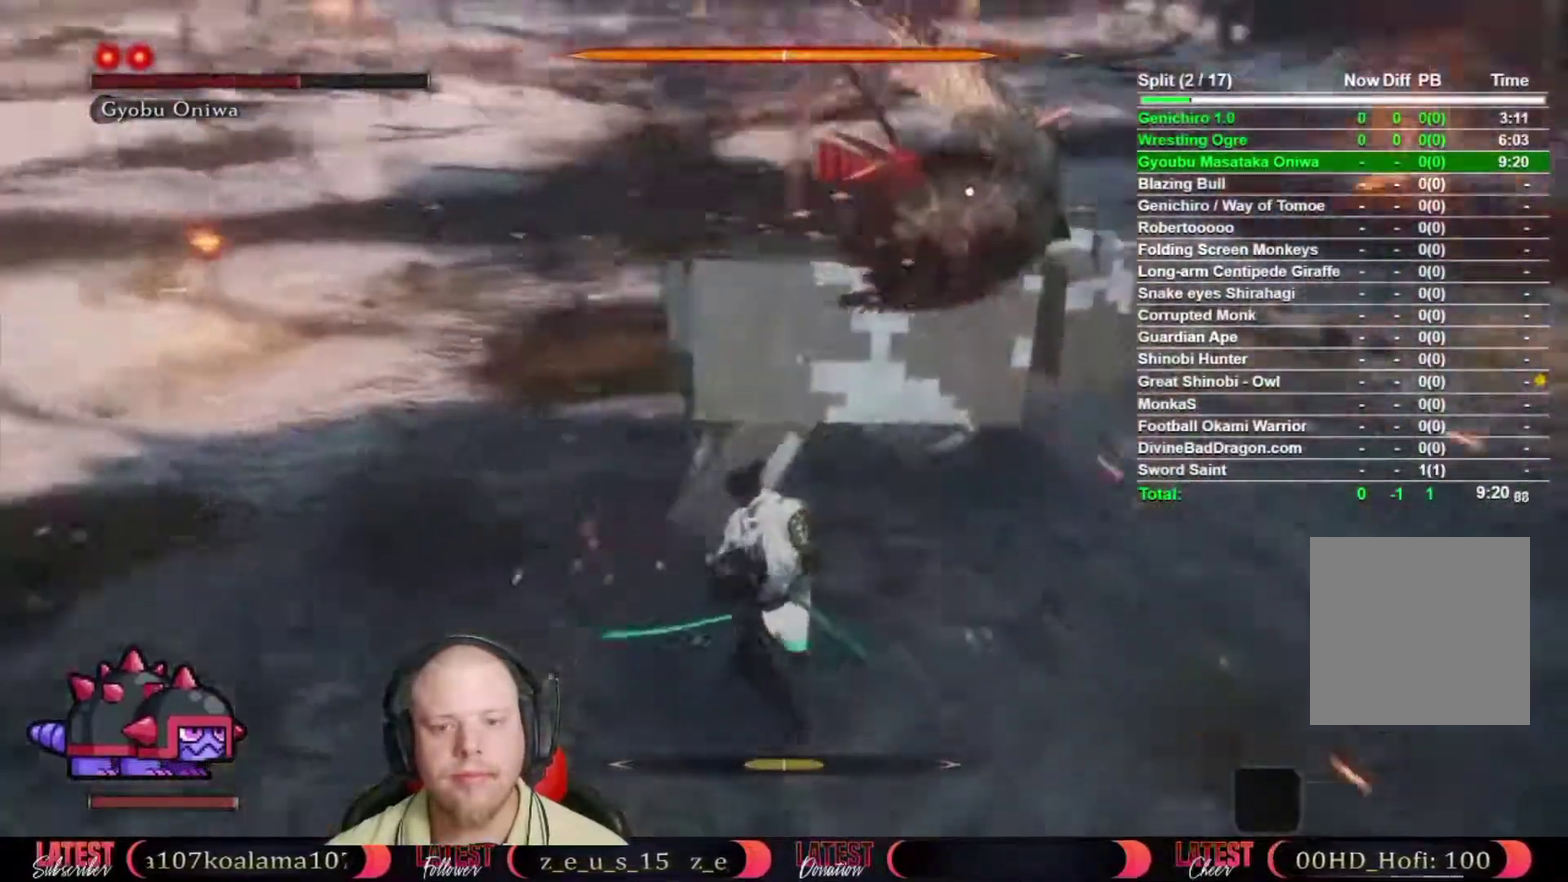
{"buttons": [], "left_stick": "up", "right_stick": "center", "events": [[33, "R1", "up"], [100, "R1", "down"], [183, "R1", "up"], [250, "R1", "down"], [317, "R1", "up"], [400, "R1", "down"], [467, "R1", "up"]]}
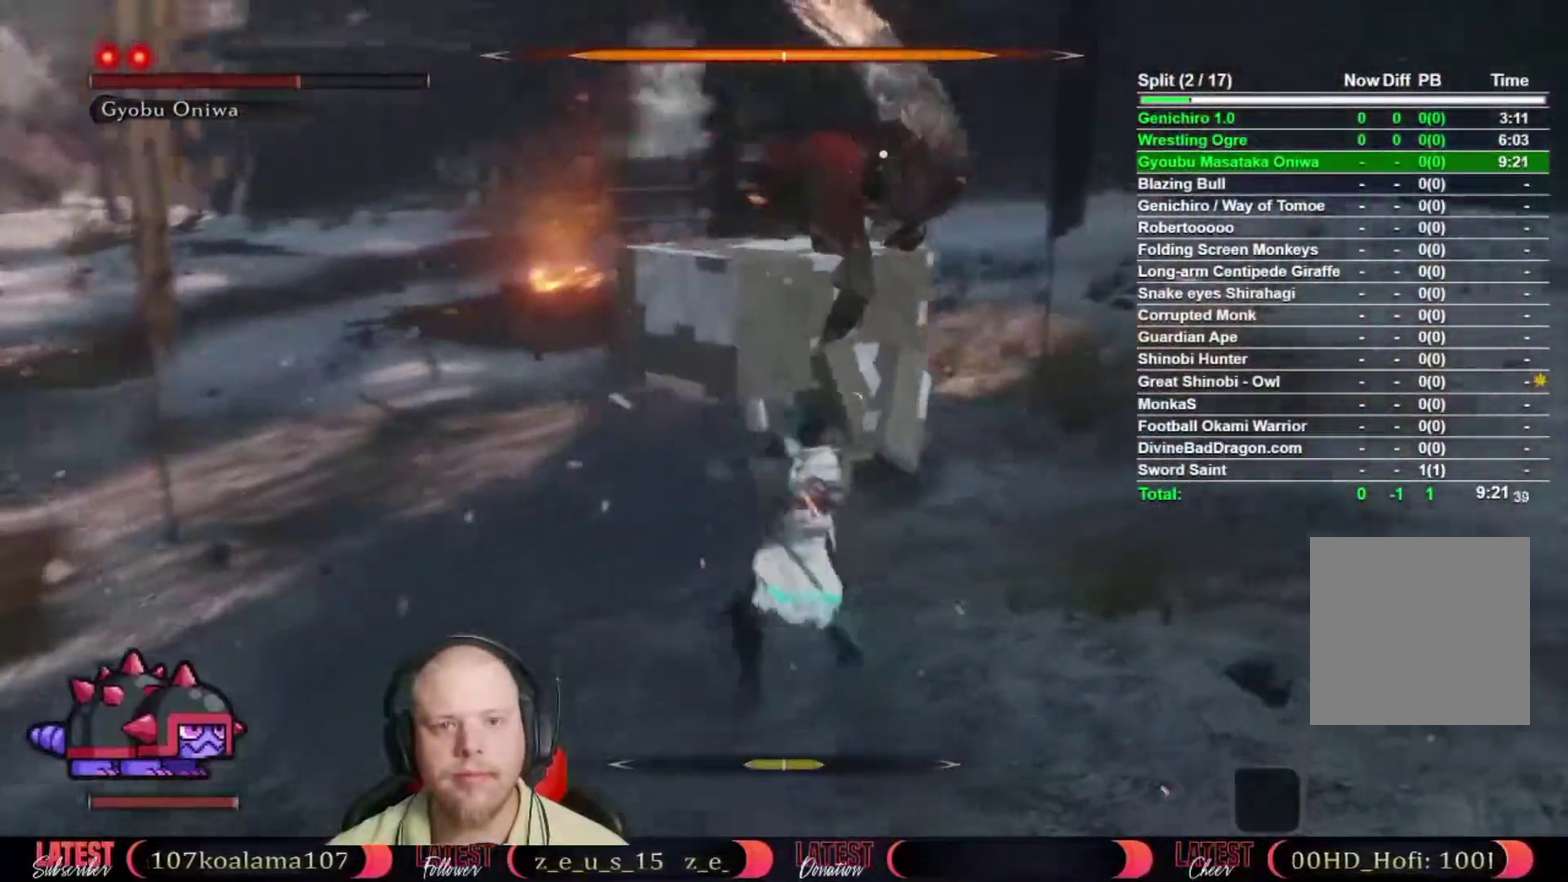
{"buttons": [], "left_stick": "up", "right_stick": "center", "events": [[67, "R1", "down"], [150, "R1", "up"], [233, "R1", "down"], [283, "R1", "up"], [383, "R1", "down"], [450, "R1", "up"]]}